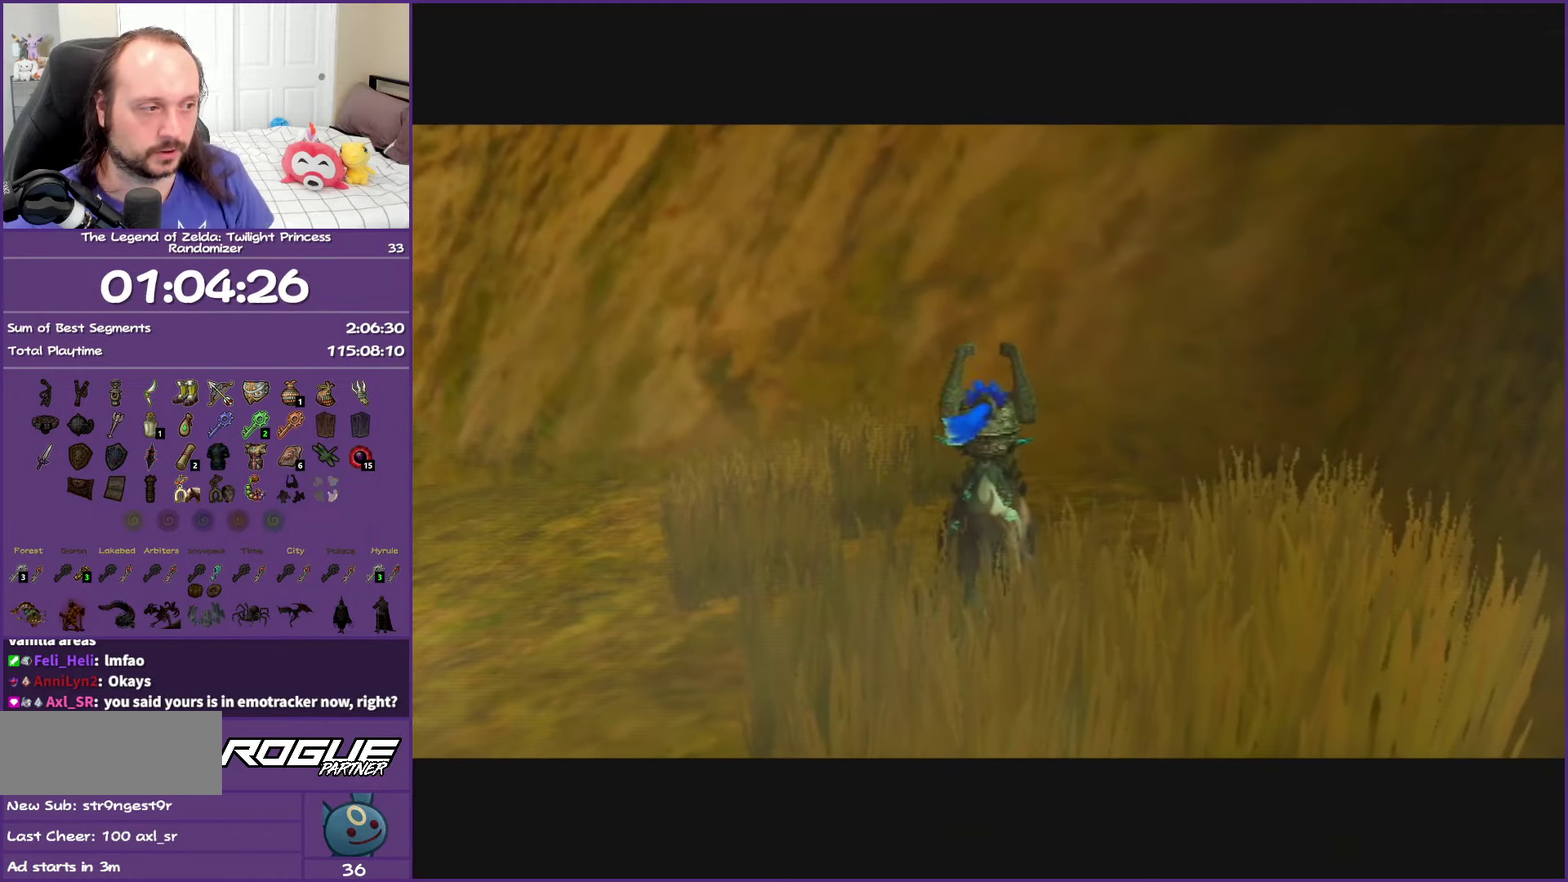
Gameplay with a controller (Nintendo layout); each line is a JSON object with the inputs held at the frame after it. "events" lists button and stick changes between this image and that frame as [ms after this image, input, new state], when the widget could be followed in between. This overlay highlights the sticks when they move; stick clicks (L3 R3) are not distinguishable. Not read: L3 R3.
{"buttons": [], "left_stick": "center", "right_stick": "center", "events": []}
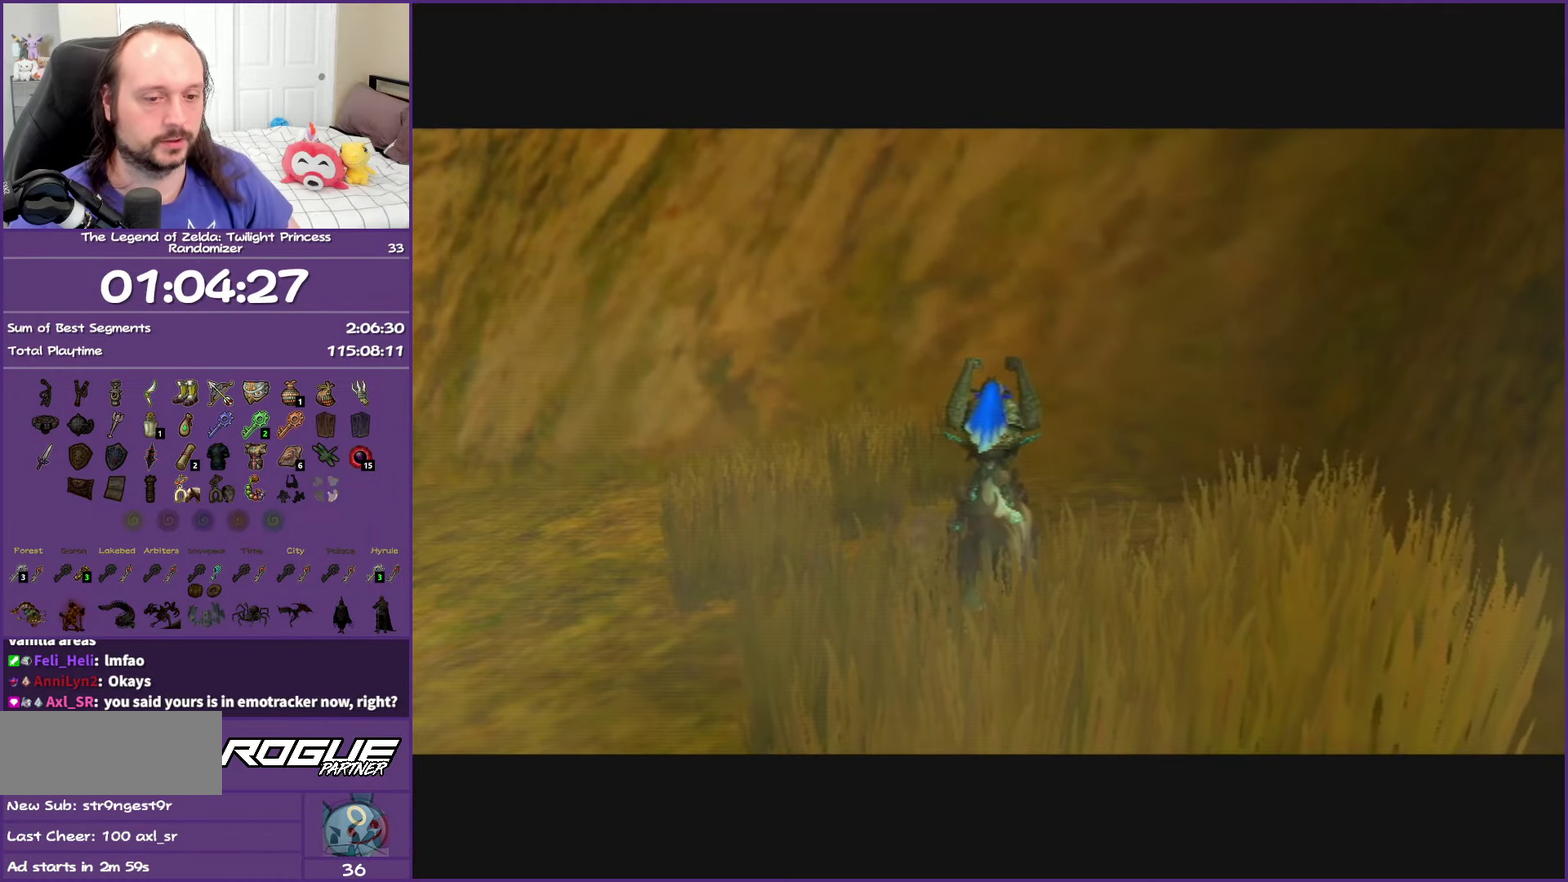
{"buttons": [], "left_stick": "center", "right_stick": "center", "events": []}
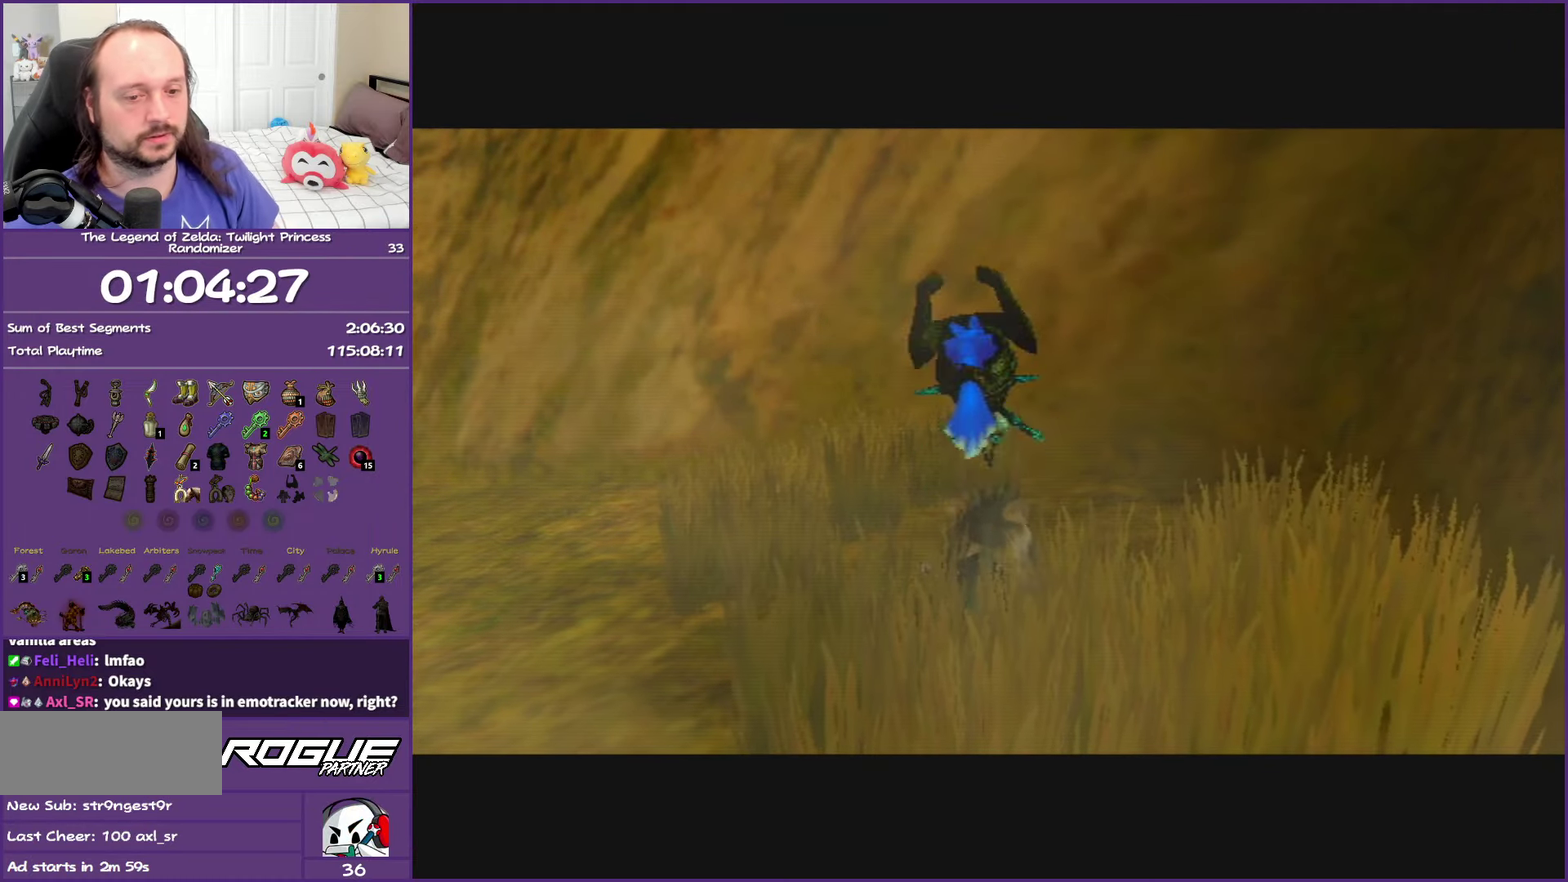
{"buttons": [], "left_stick": "center", "right_stick": "center", "events": []}
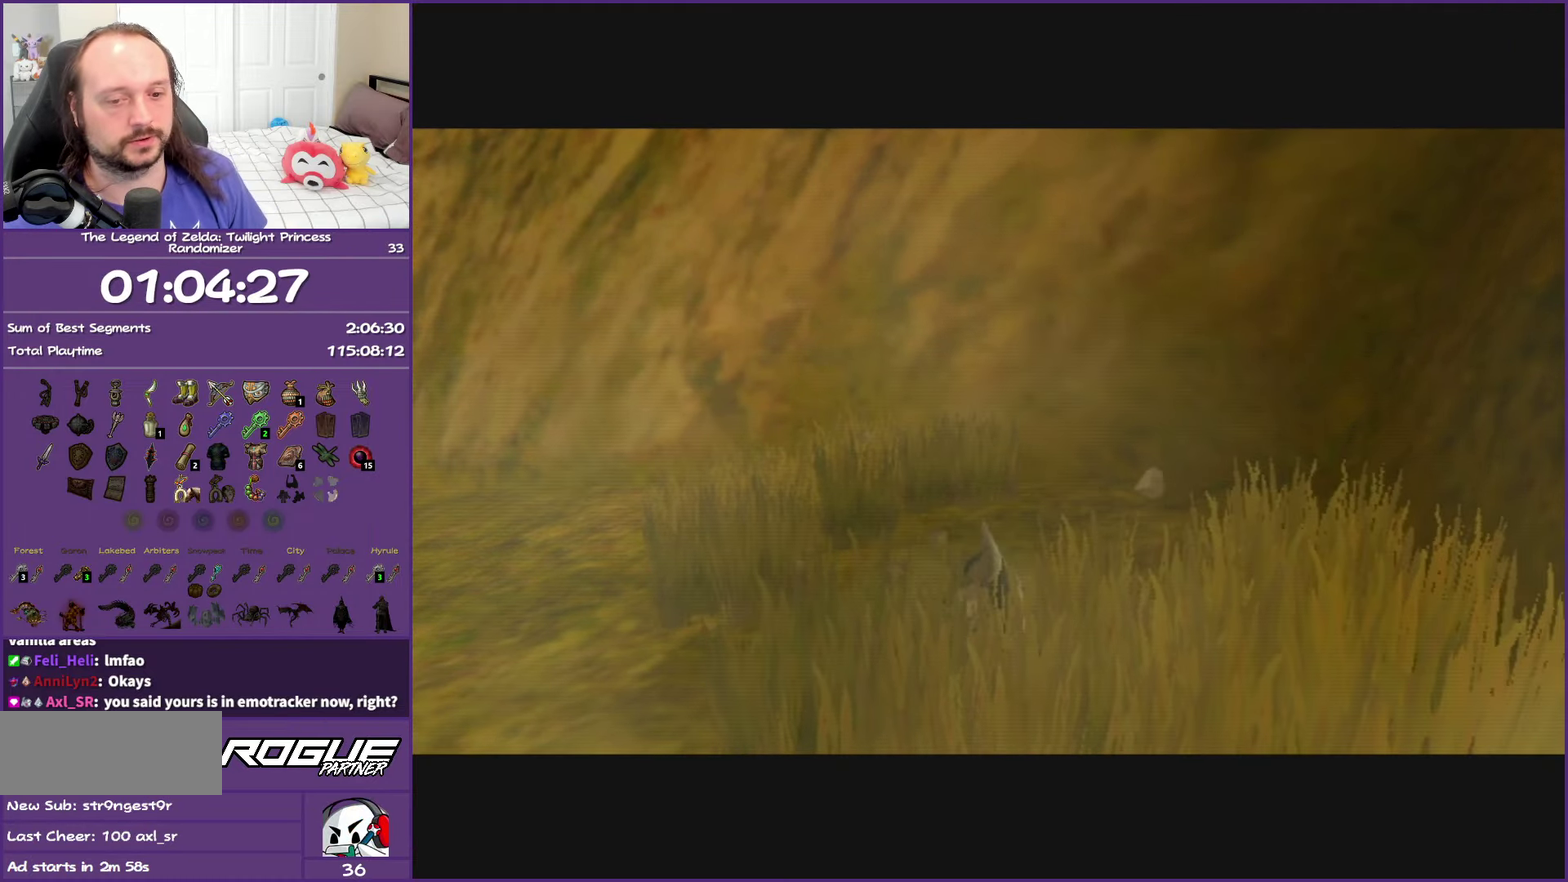
{"buttons": [], "left_stick": "center", "right_stick": "center", "events": []}
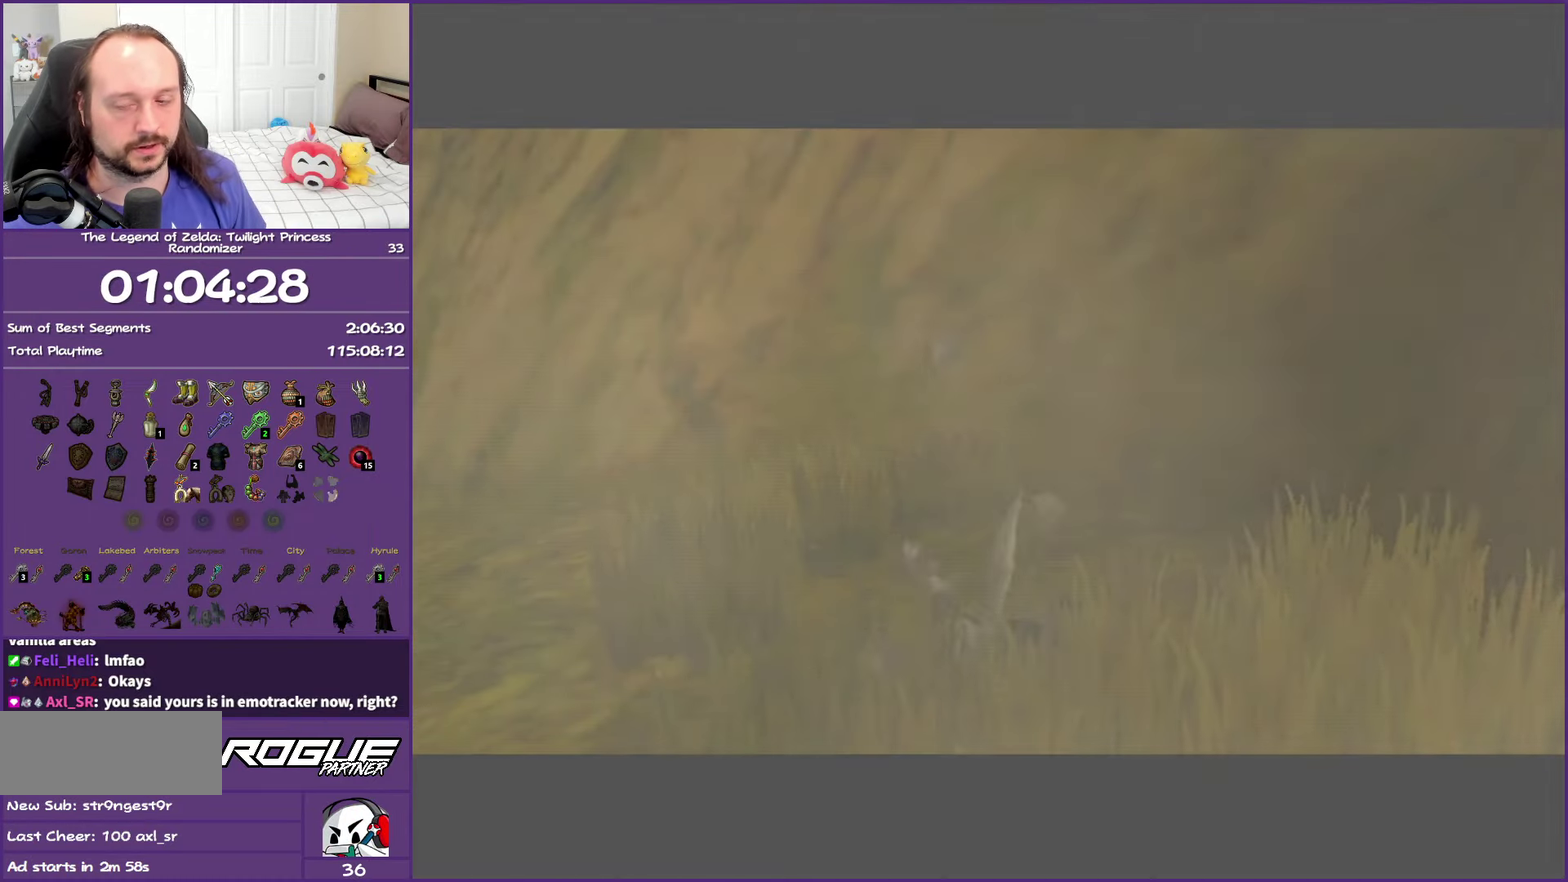
{"buttons": [], "left_stick": "center", "right_stick": "center", "events": []}
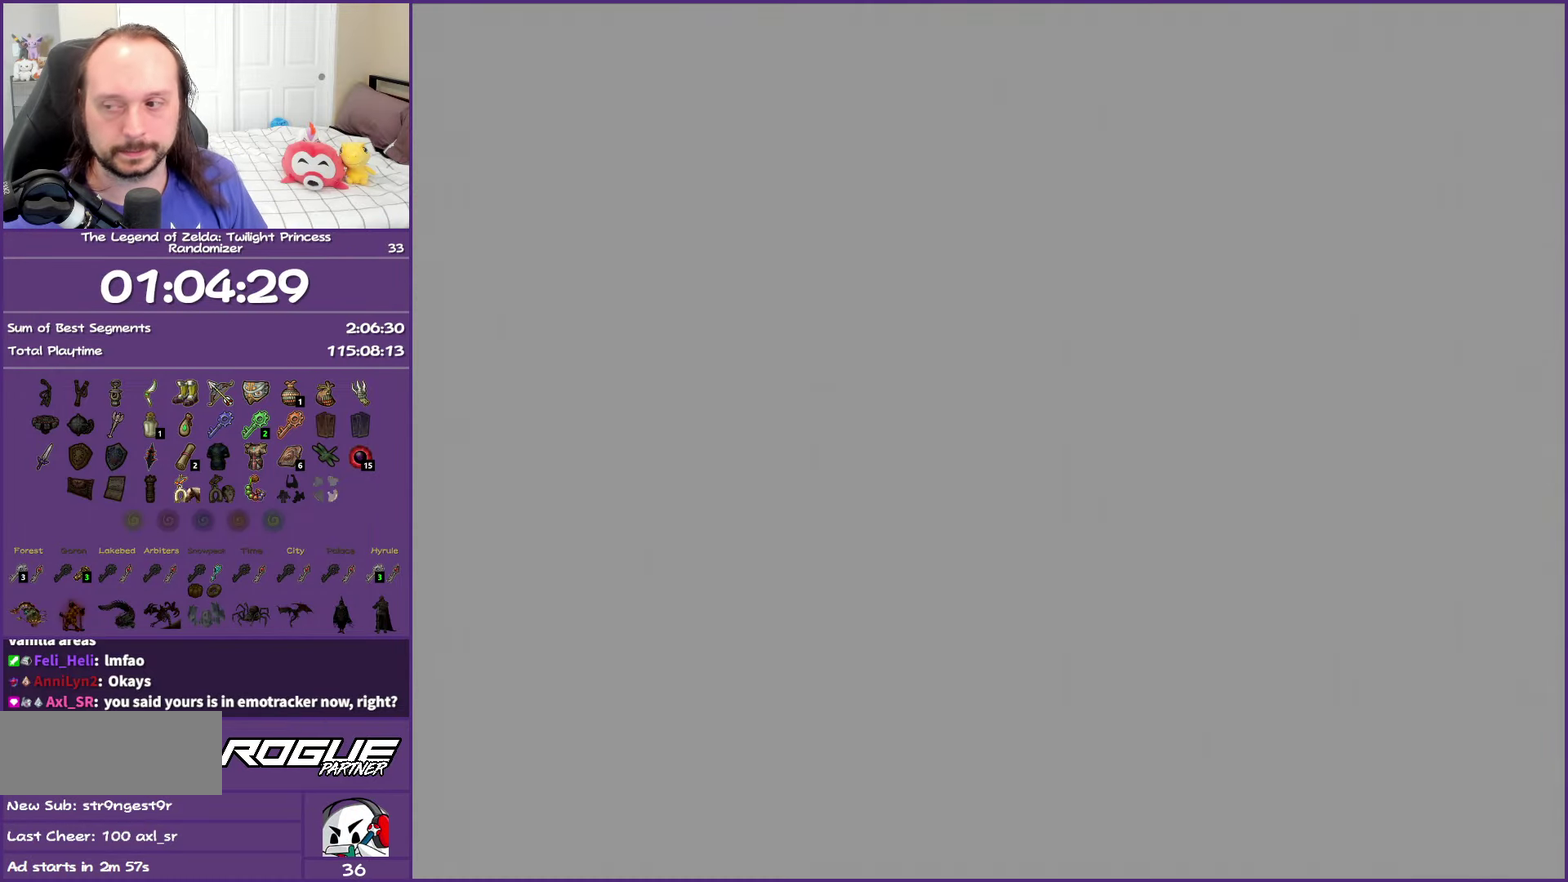
{"buttons": [], "left_stick": "center", "right_stick": "center", "events": []}
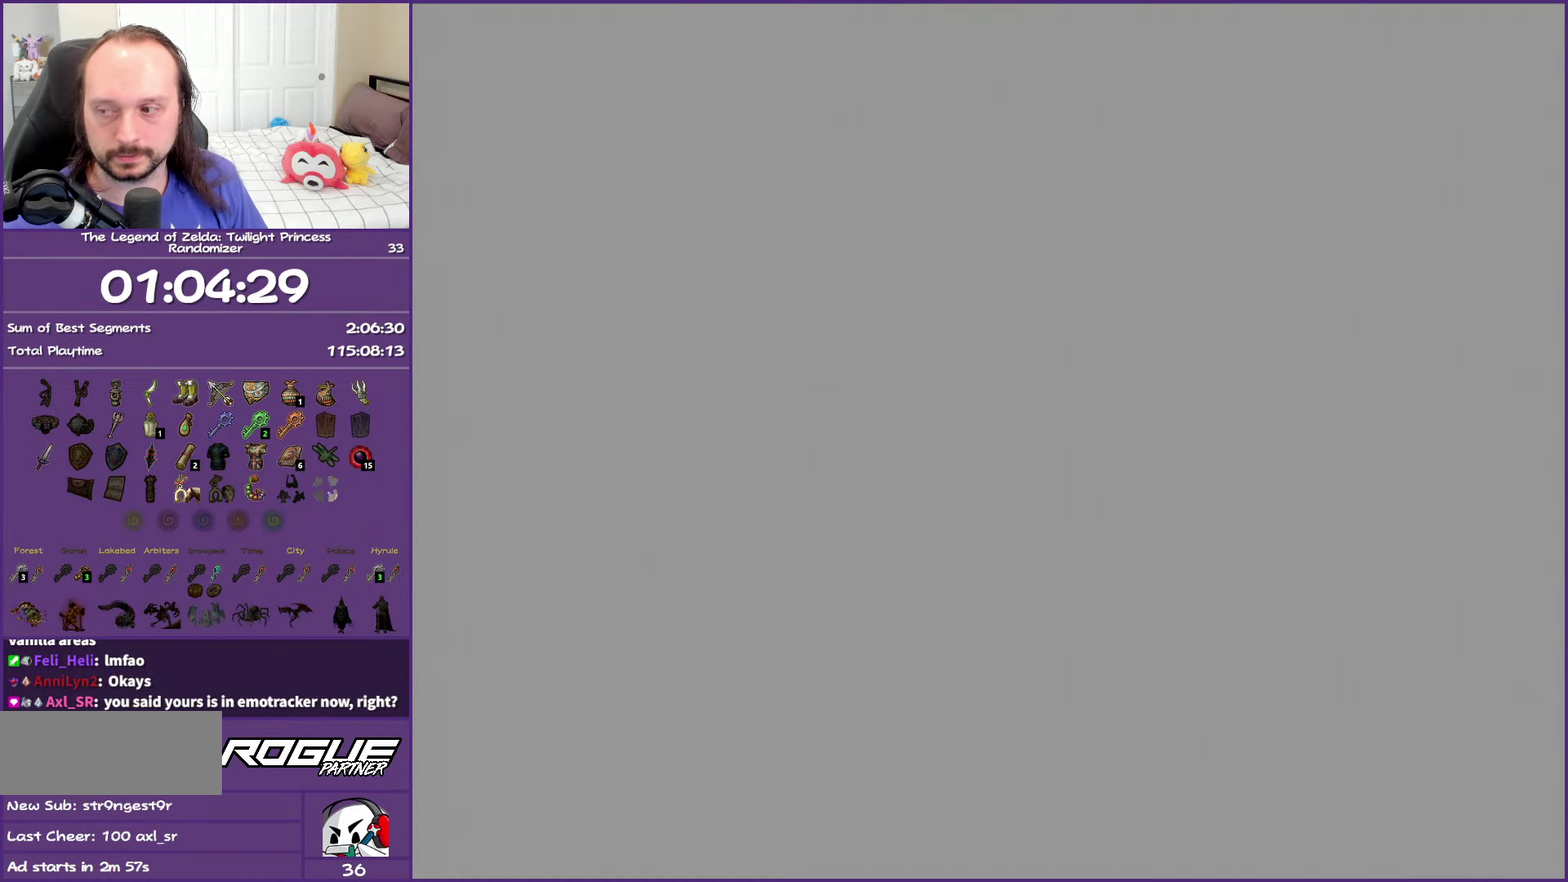
{"buttons": [], "left_stick": "center", "right_stick": "center", "events": []}
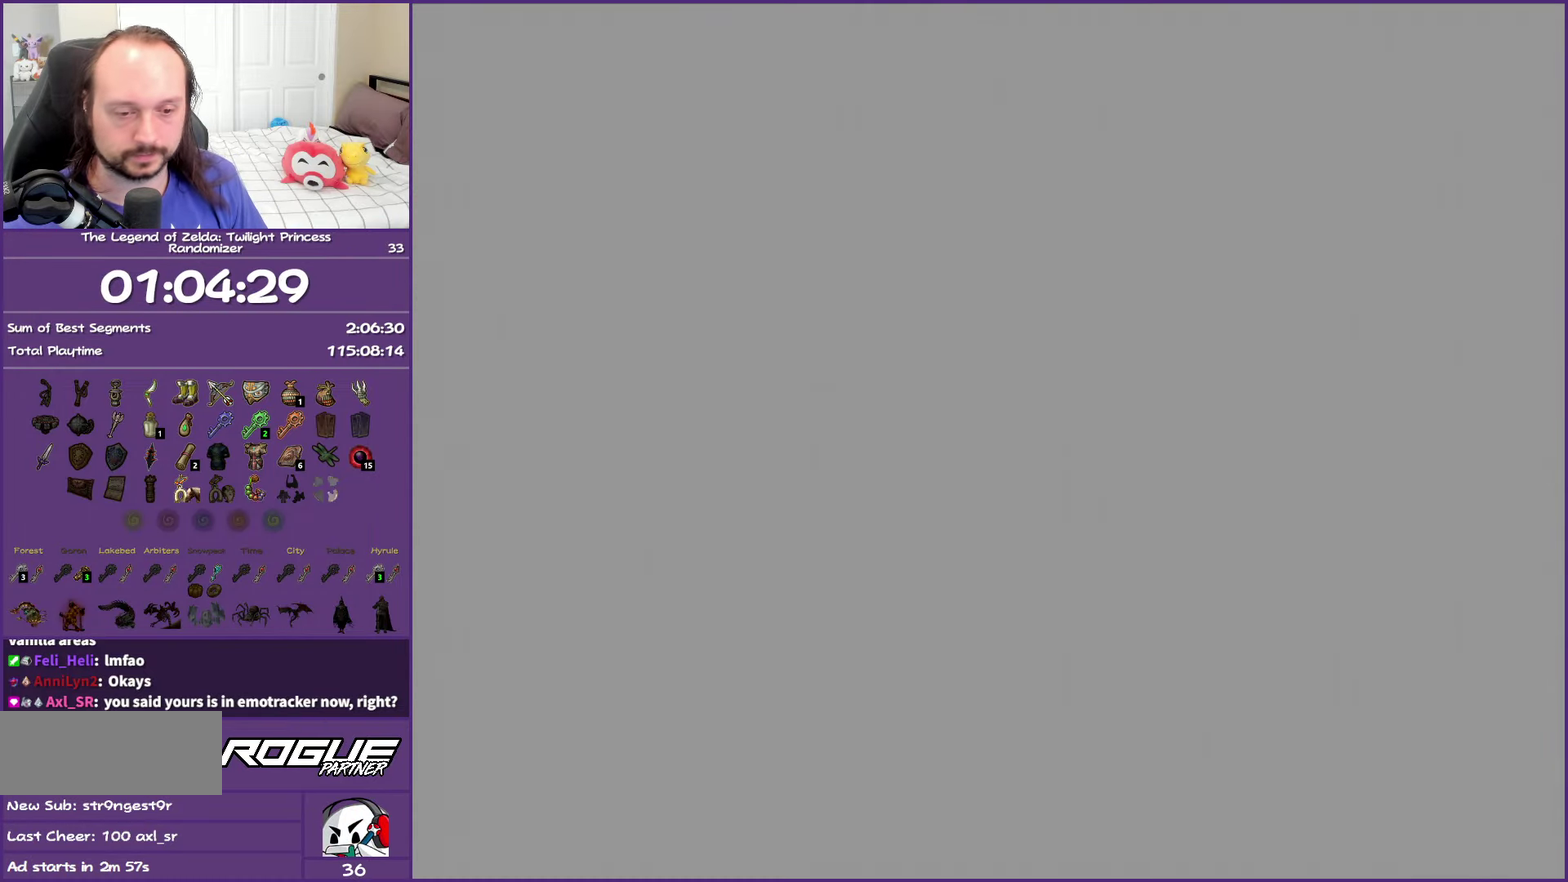
{"buttons": [], "left_stick": "center", "right_stick": "center", "events": []}
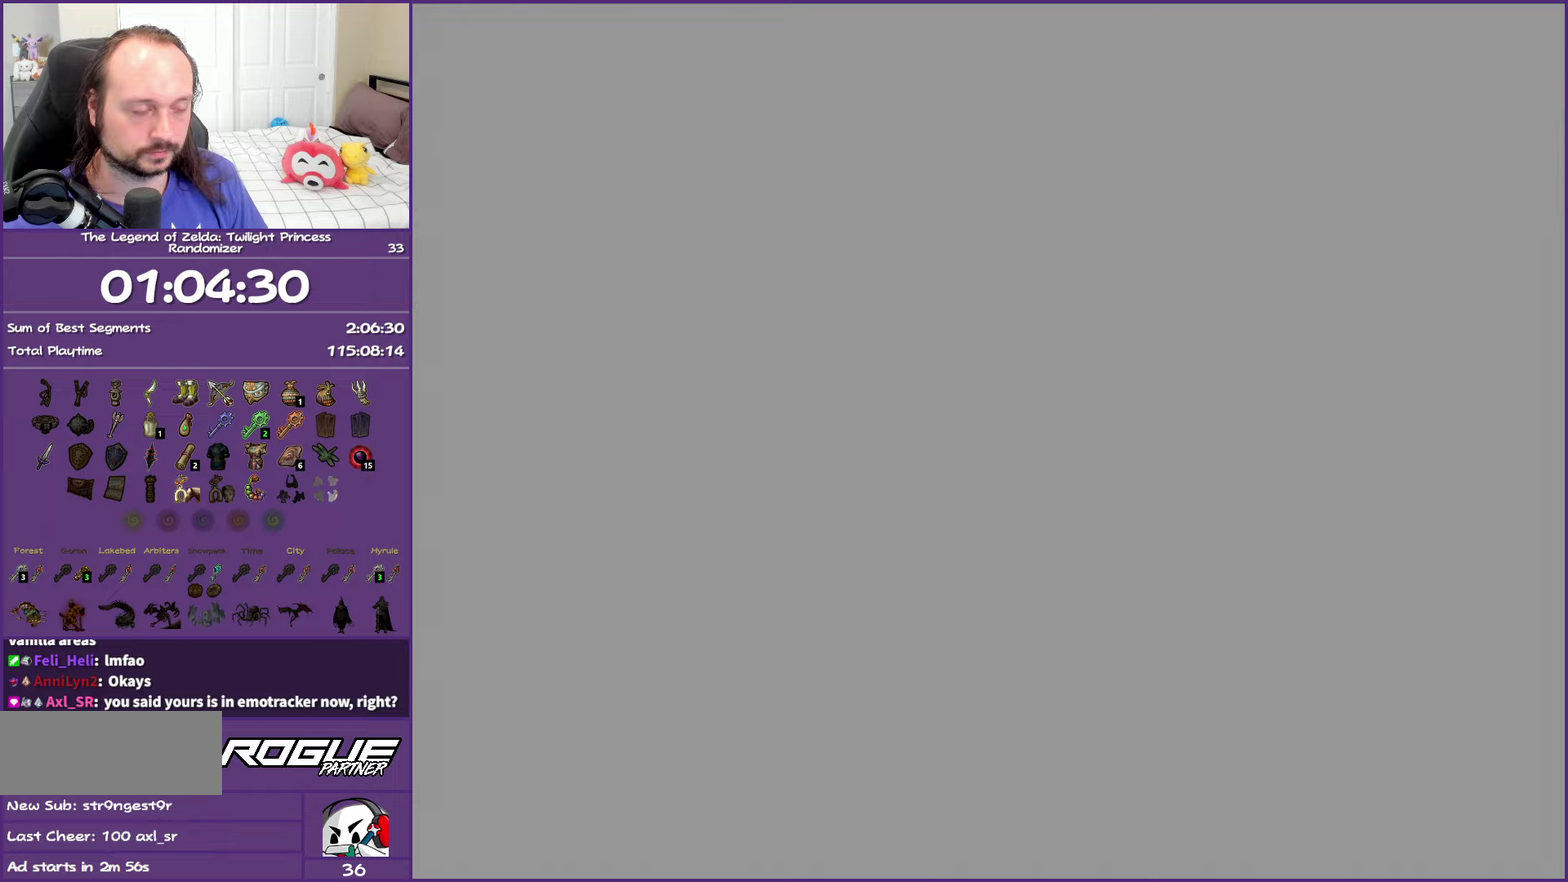
{"buttons": [], "left_stick": "center", "right_stick": "center", "events": []}
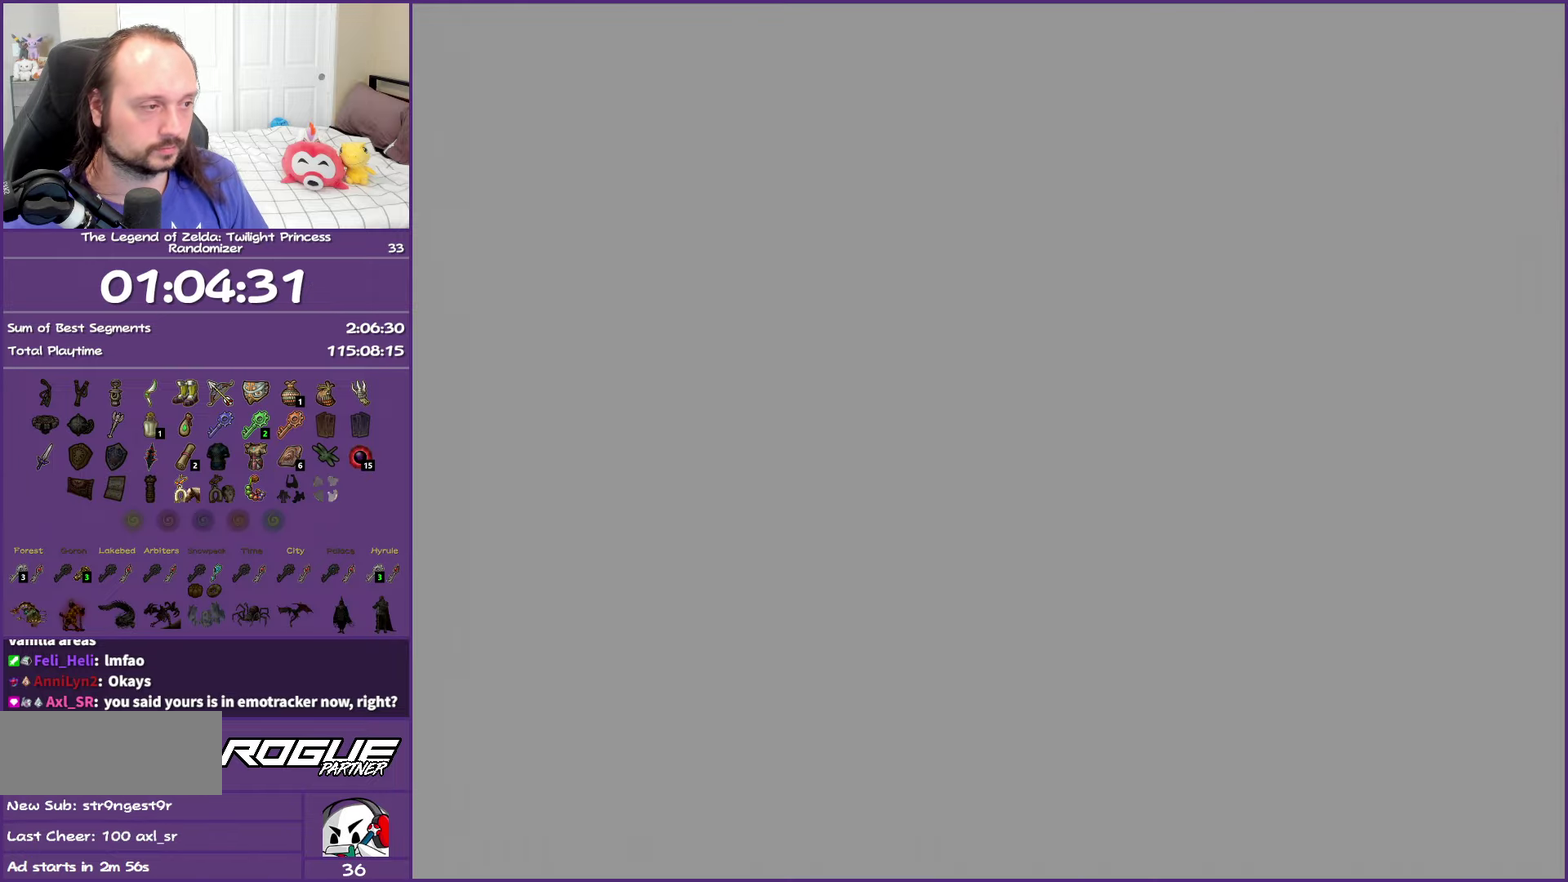
{"buttons": [], "left_stick": "center", "right_stick": "center", "events": []}
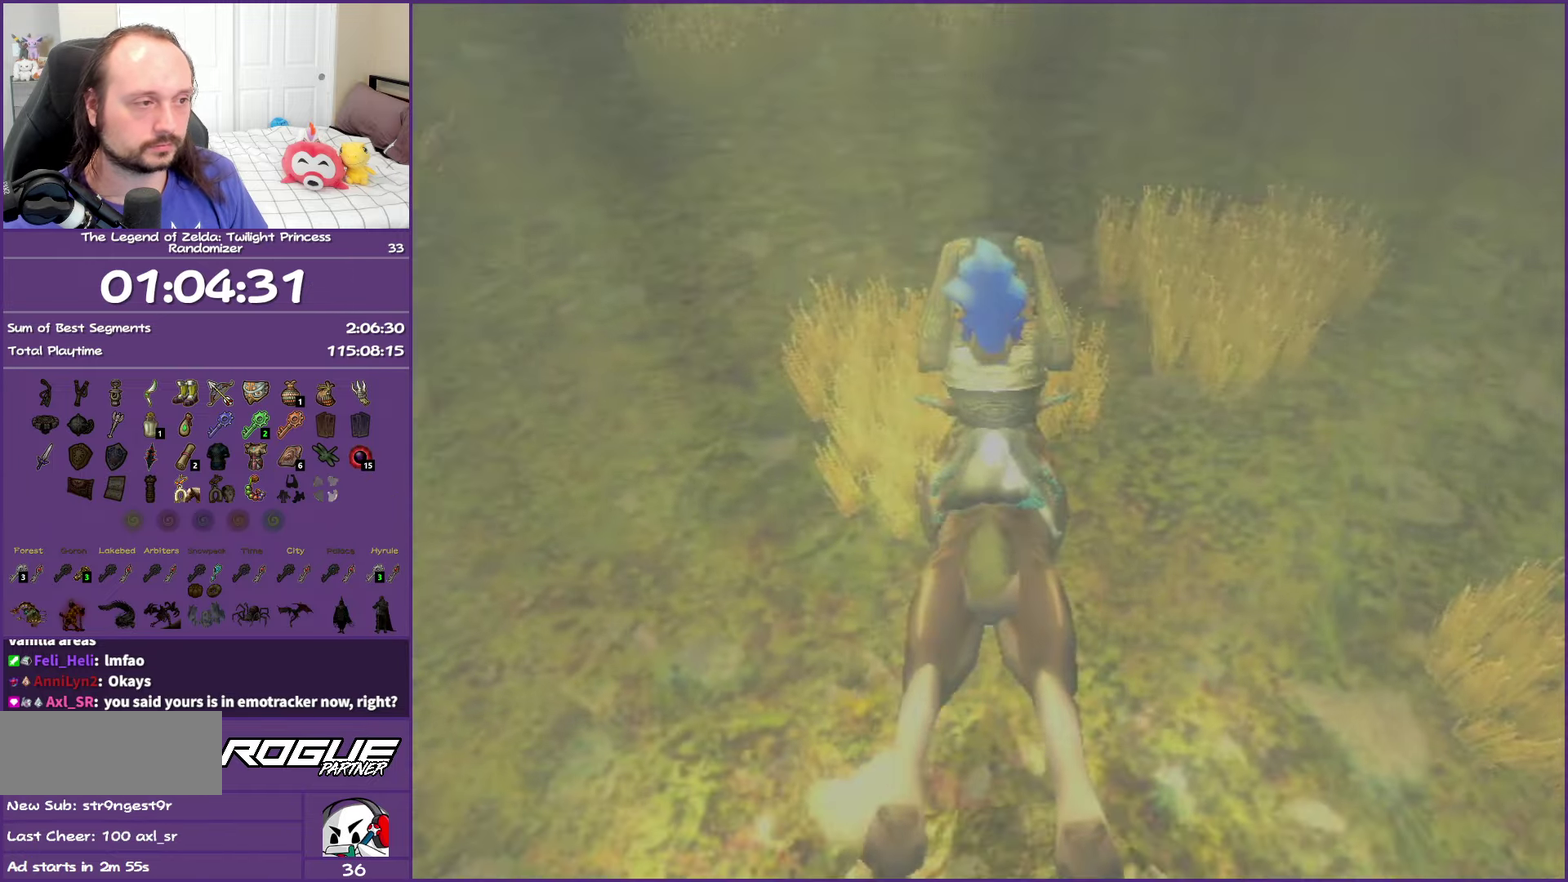
{"buttons": [], "left_stick": "up-left", "right_stick": "right", "events": [[117, "left_stick", "up-left"], [233, "right_stick", "right"]]}
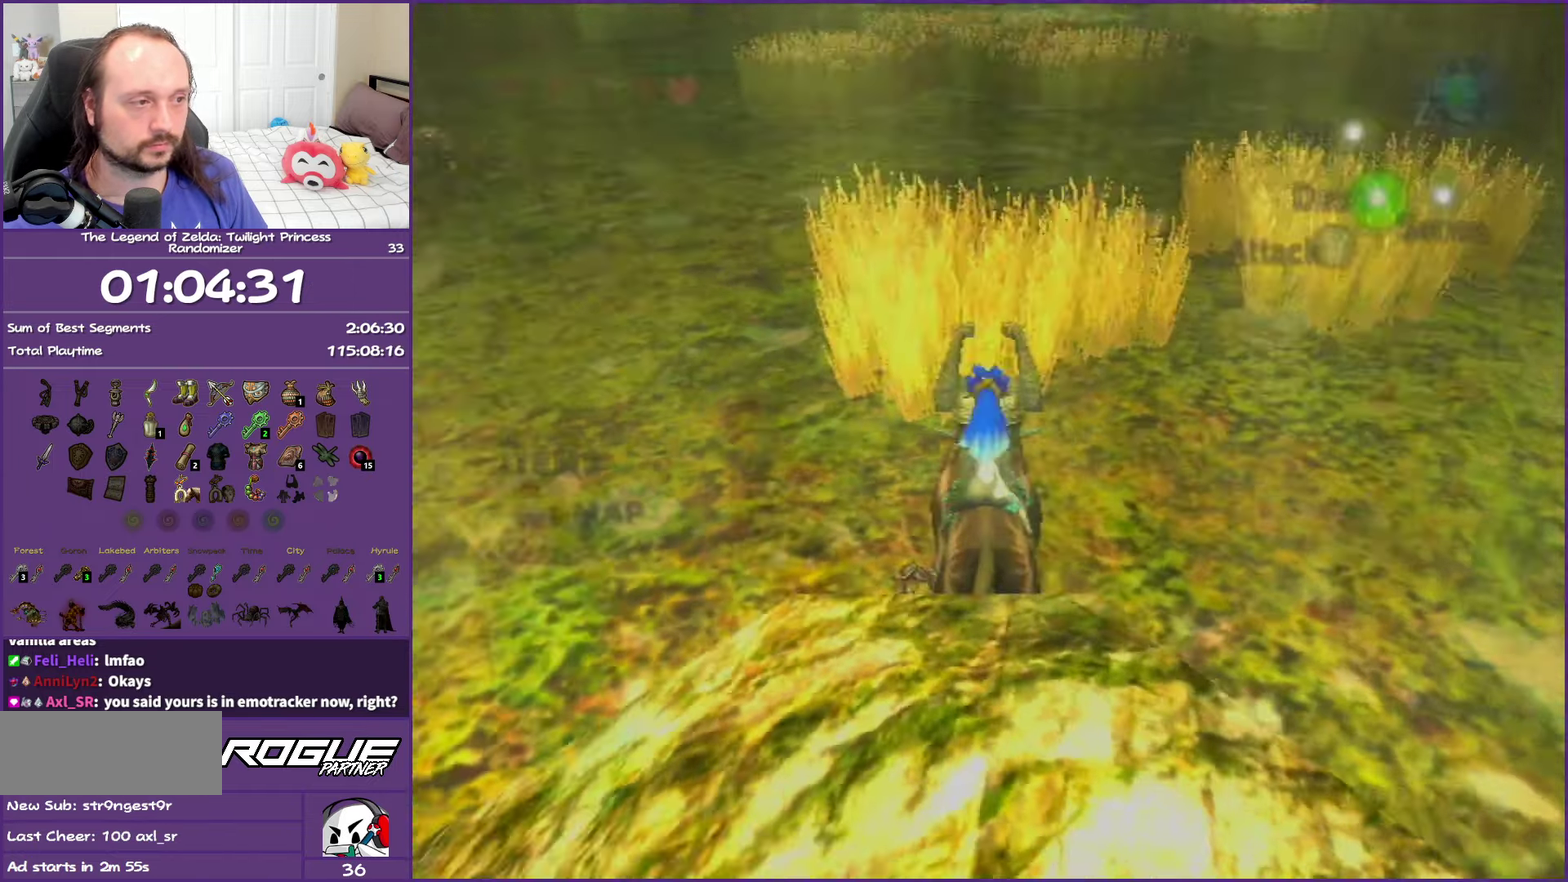
{"buttons": [], "left_stick": "center", "right_stick": "center"}
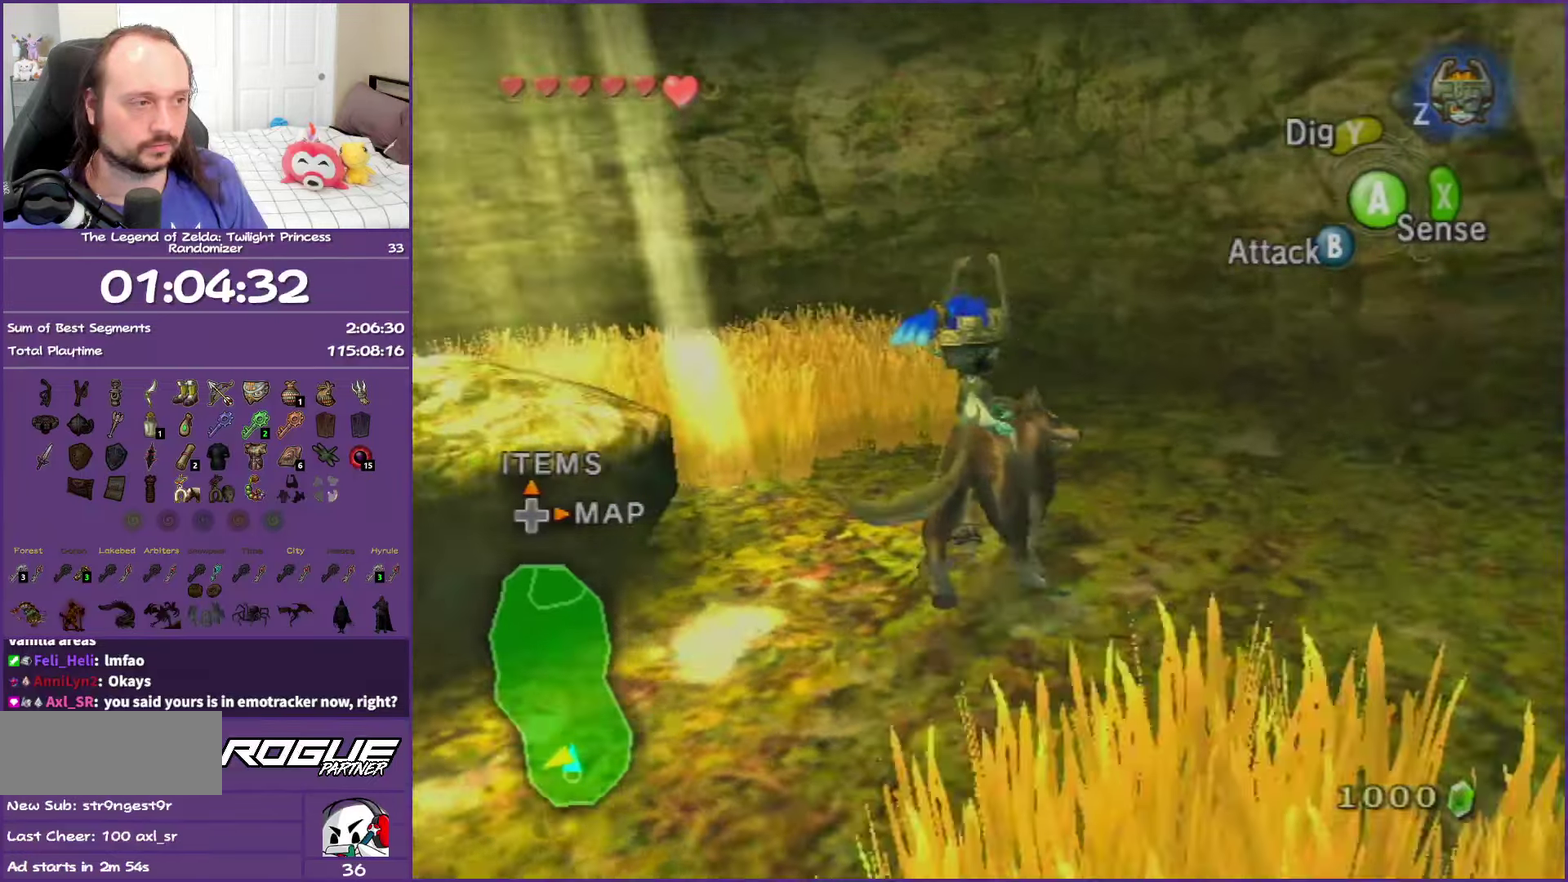
{"buttons": [], "left_stick": "up-left", "right_stick": "center"}
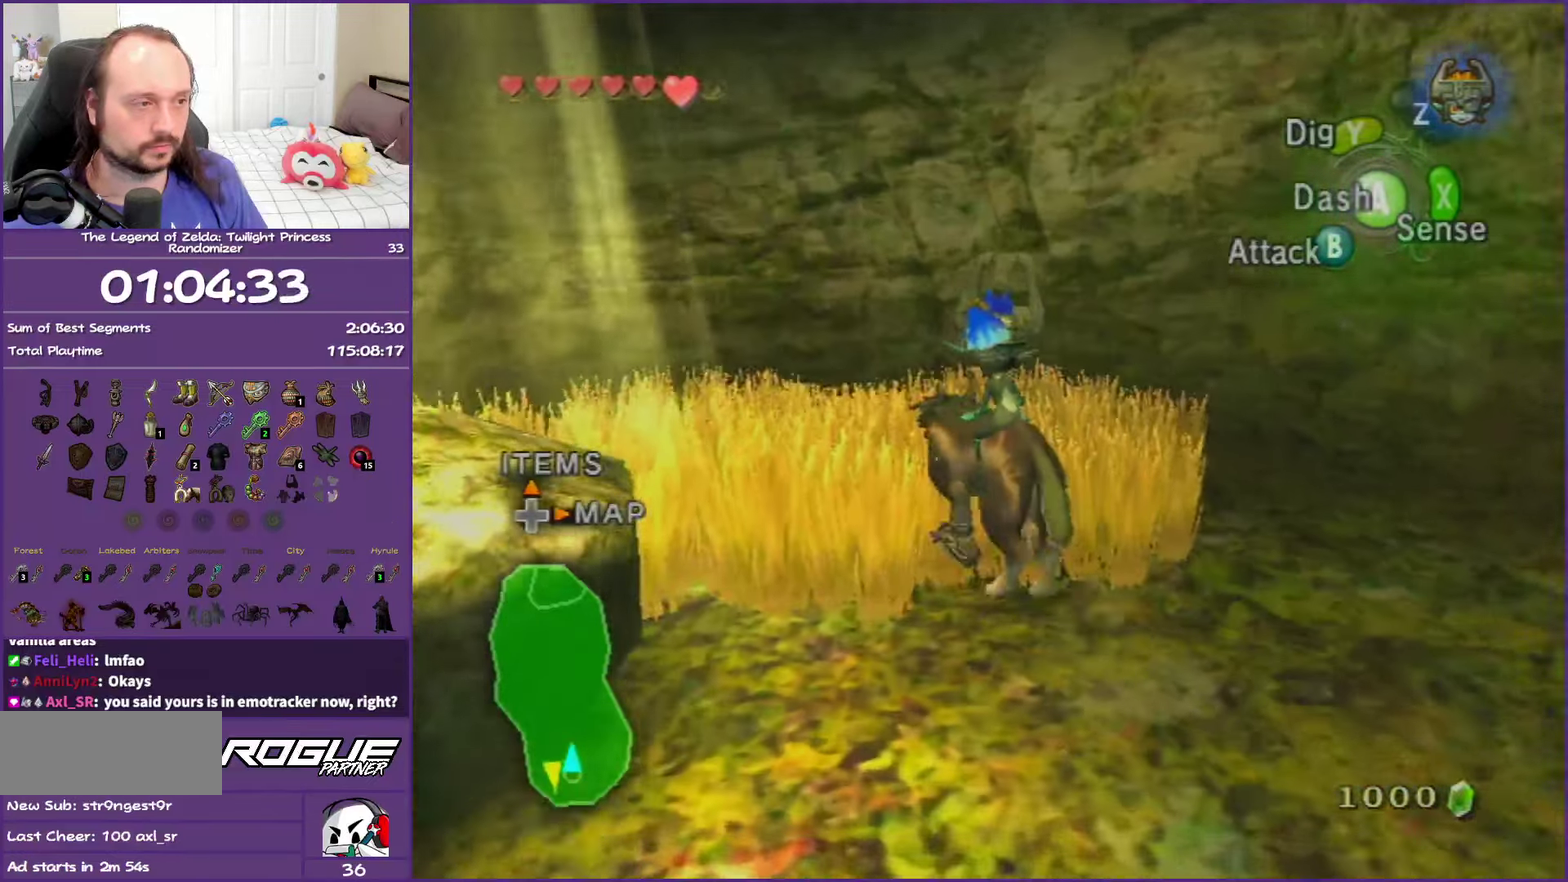
{"buttons": [], "left_stick": "center", "right_stick": "center", "events": [[100, "left_stick", "up"], [150, "A", "down"], [167, "left_stick", "center"], [267, "A", "up"], [333, "A", "down"], [483, "A", "up"]]}
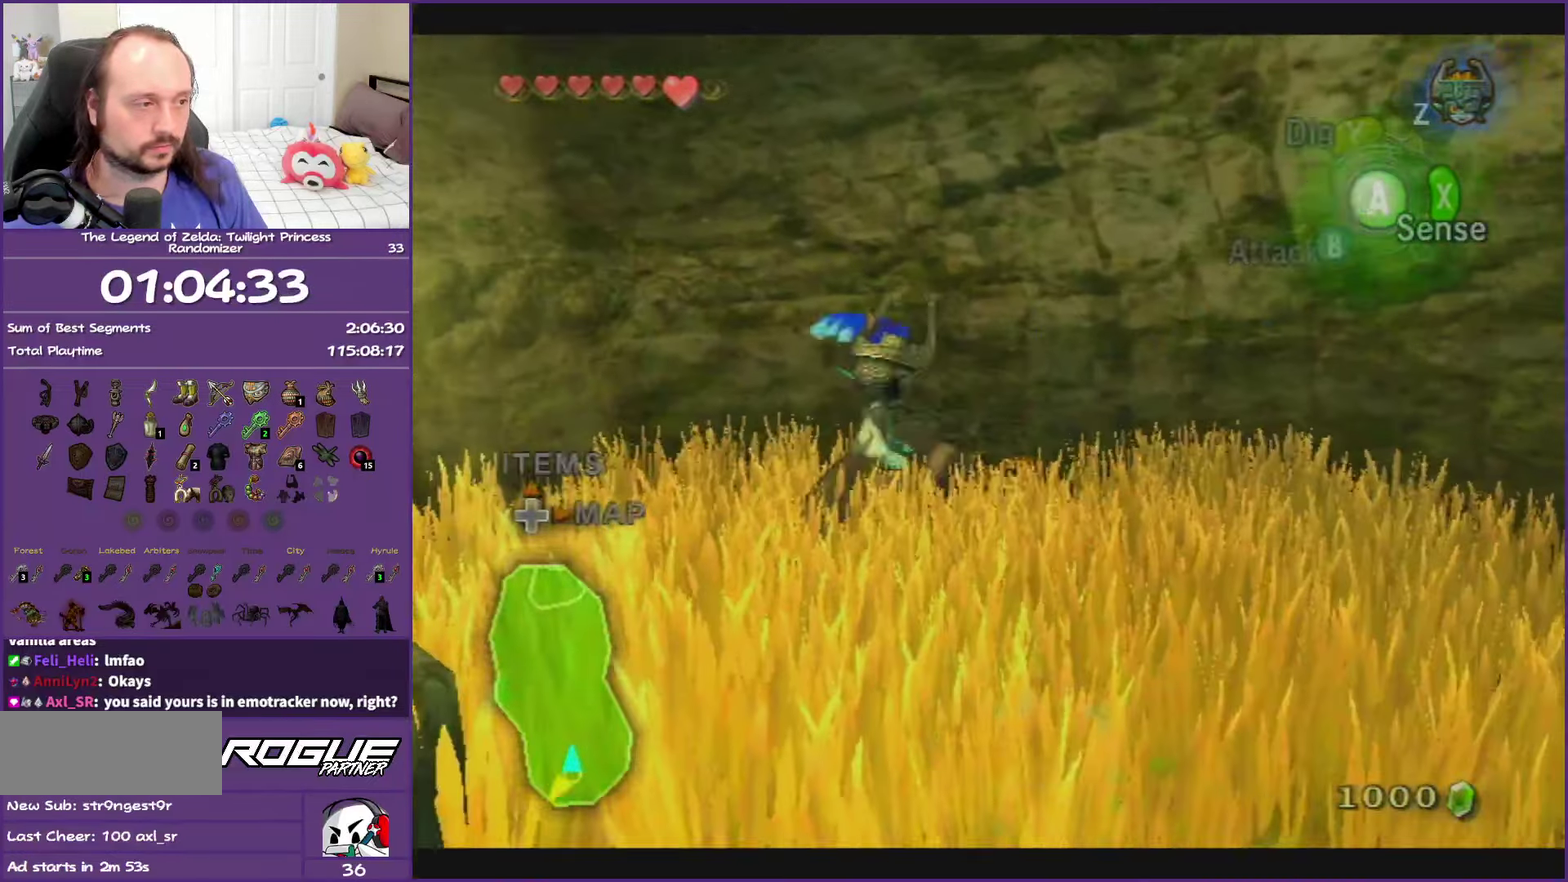
{"buttons": [], "left_stick": "center", "right_stick": "center", "events": [[33, "A", "down"], [117, "left_stick", "right"], [167, "A", "up"], [233, "left_stick", "center"]]}
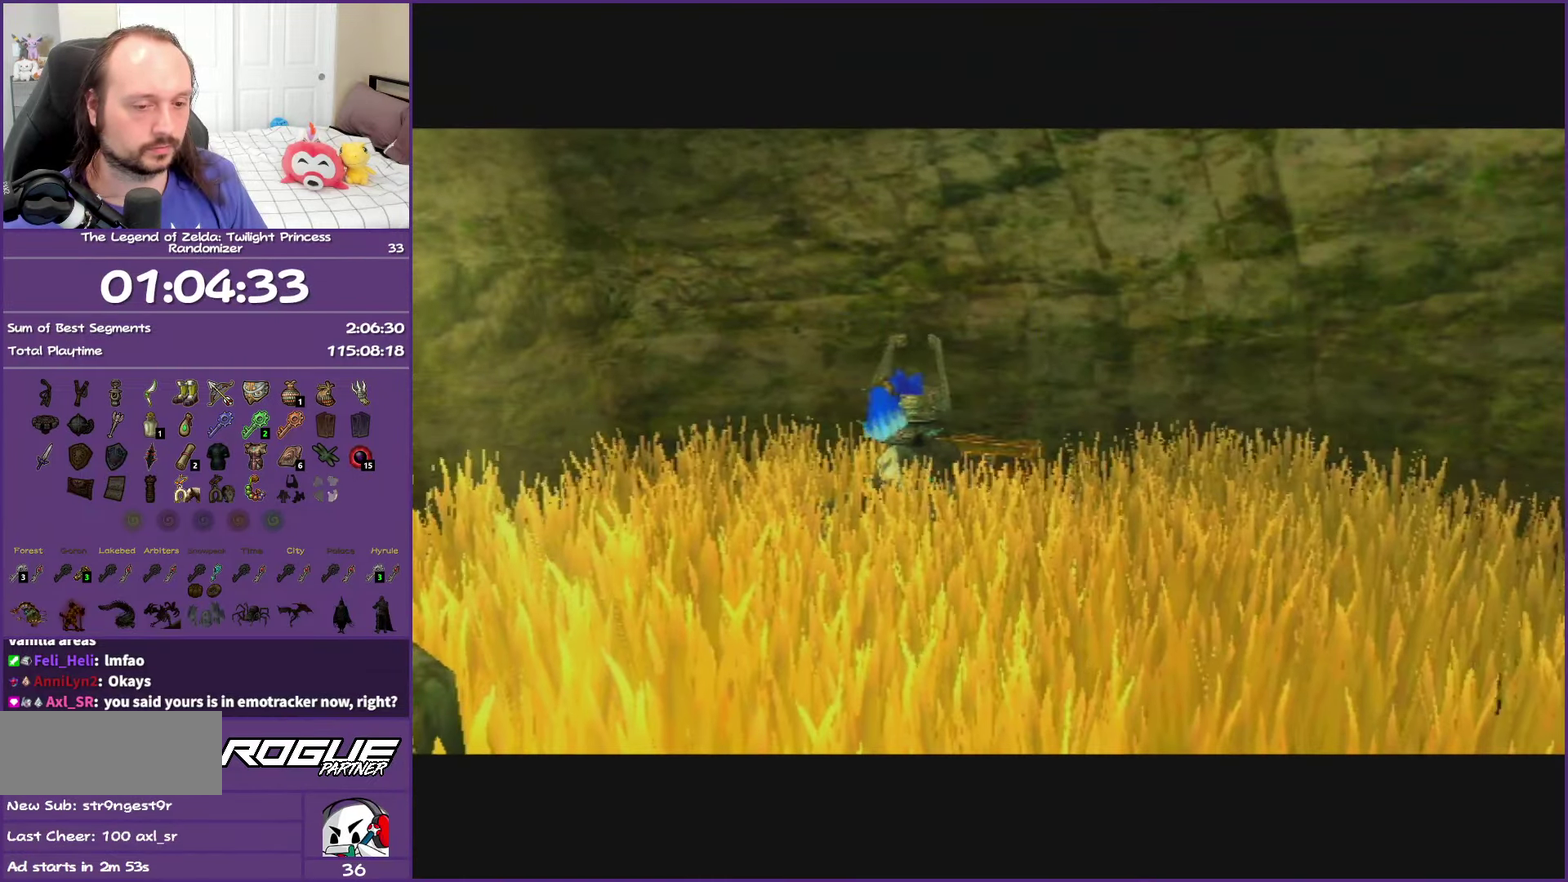
{"buttons": [], "left_stick": "center", "right_stick": "center", "events": []}
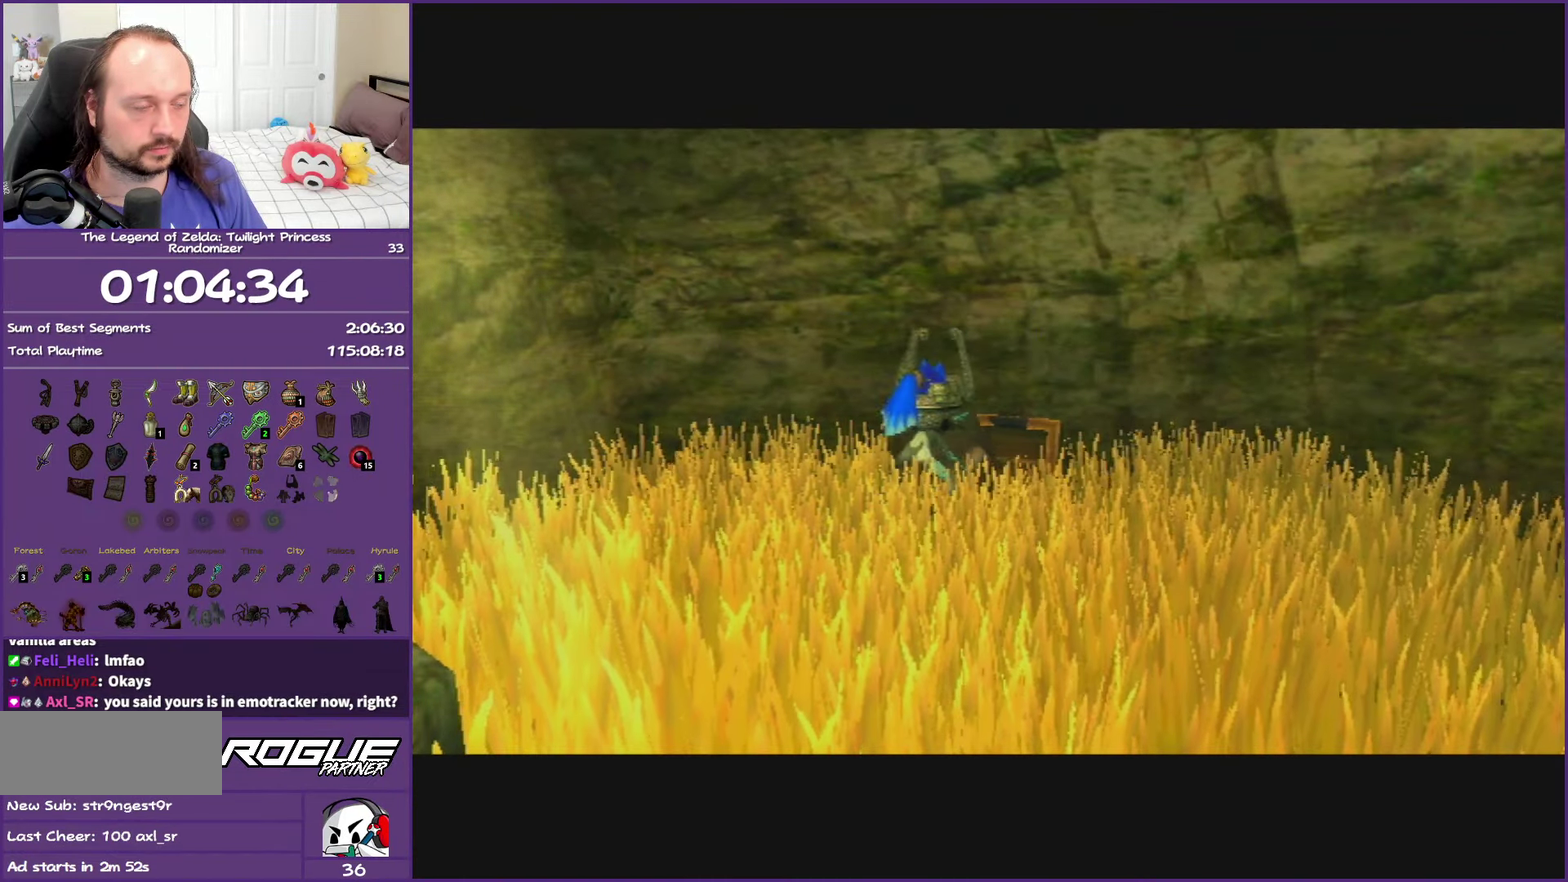
{"buttons": [], "left_stick": "center", "right_stick": "center", "events": []}
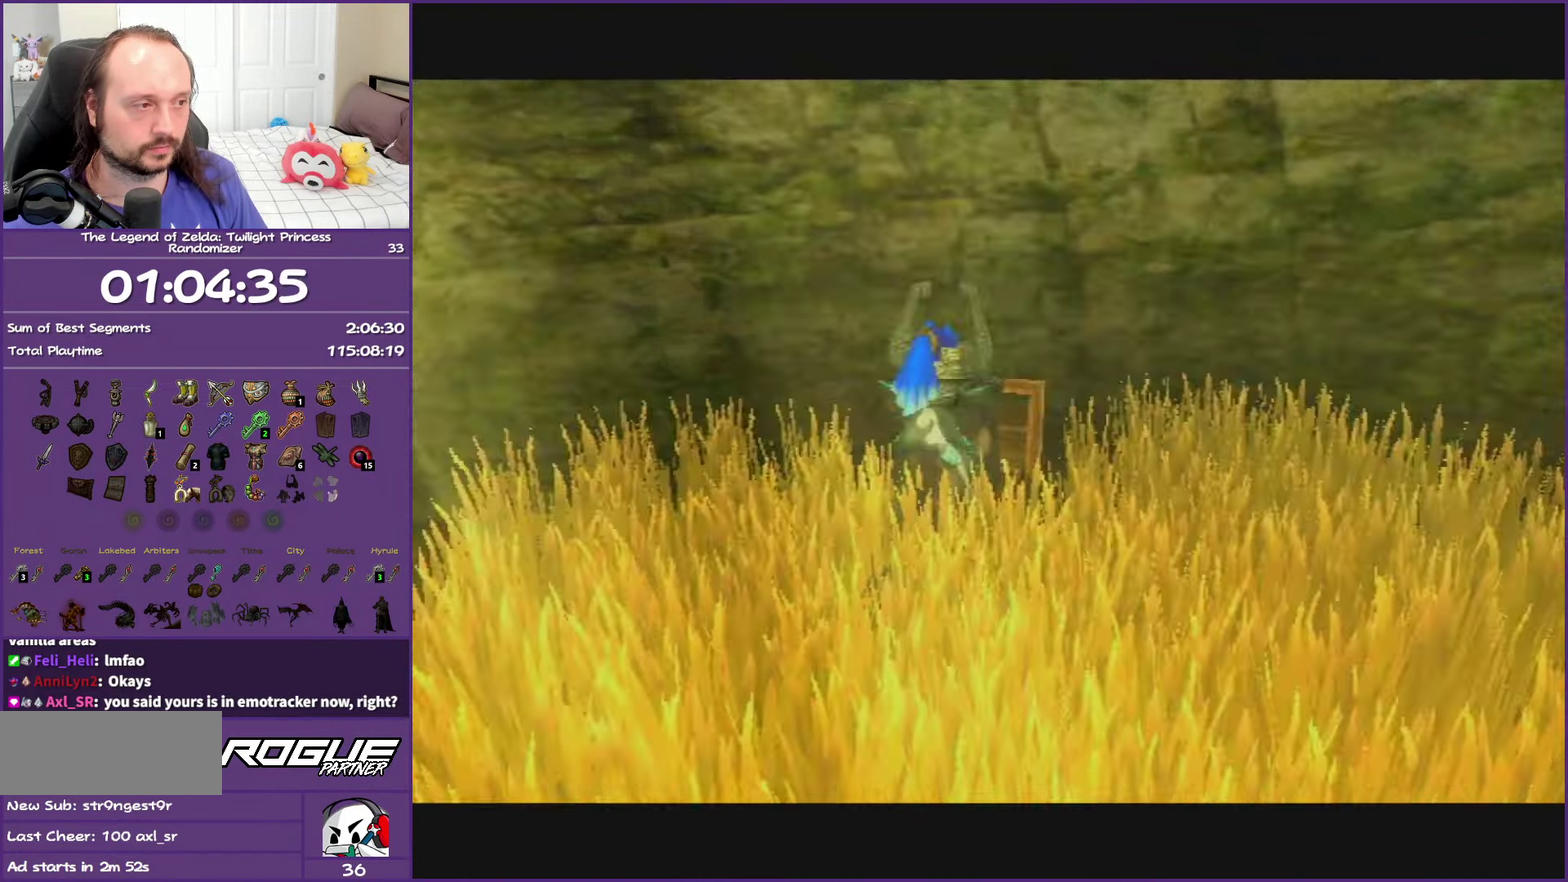
{"buttons": [], "left_stick": "center", "right_stick": "center", "events": []}
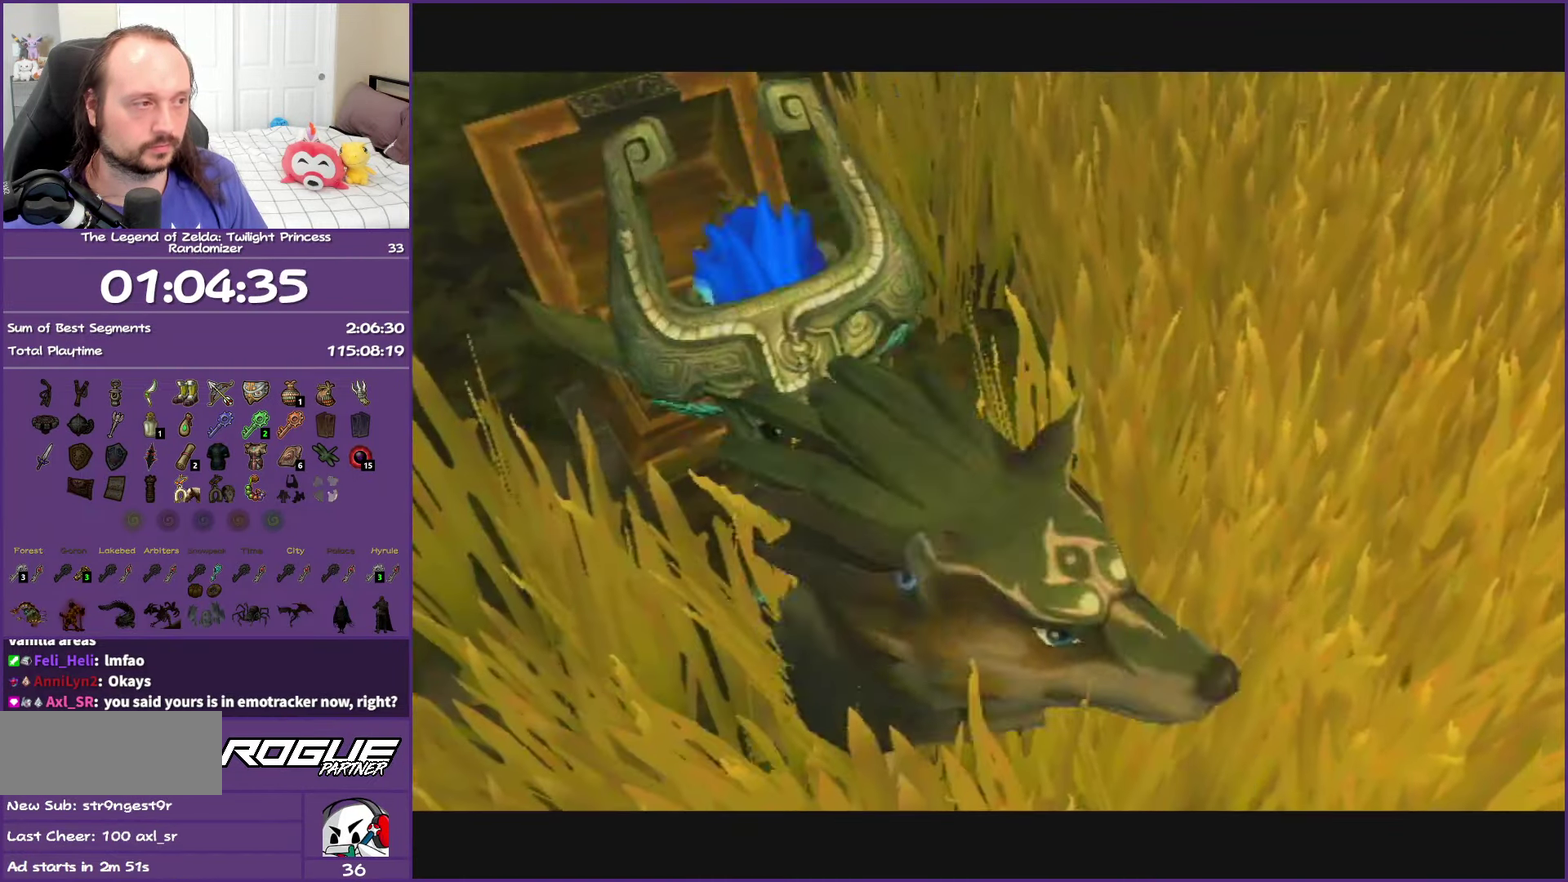
{"buttons": ["A", "B"], "left_stick": "right", "right_stick": "center", "events": [[300, "left_stick", "right"], [400, "B", "down"], [417, "A", "down"]]}
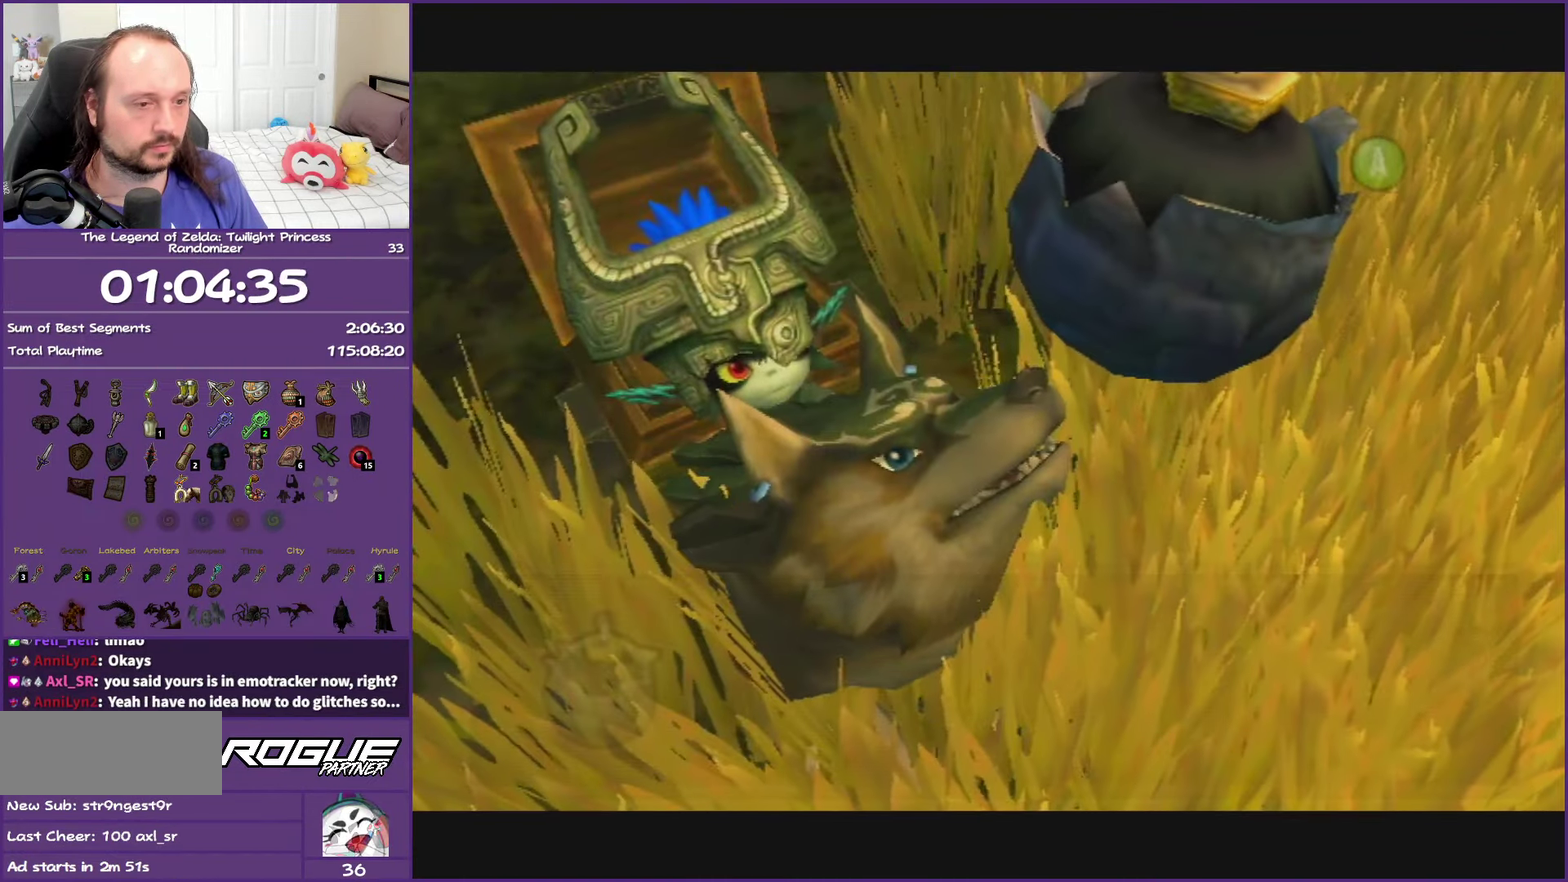
{"buttons": [], "left_stick": "right", "right_stick": "center", "events": [[33, "A", "up"], [33, "B", "up"], [133, "B", "down"], [150, "A", "down"], [233, "A", "up"], [233, "B", "up"], [317, "A", "down"], [317, "B", "down"], [417, "A", "up"], [417, "B", "up"]]}
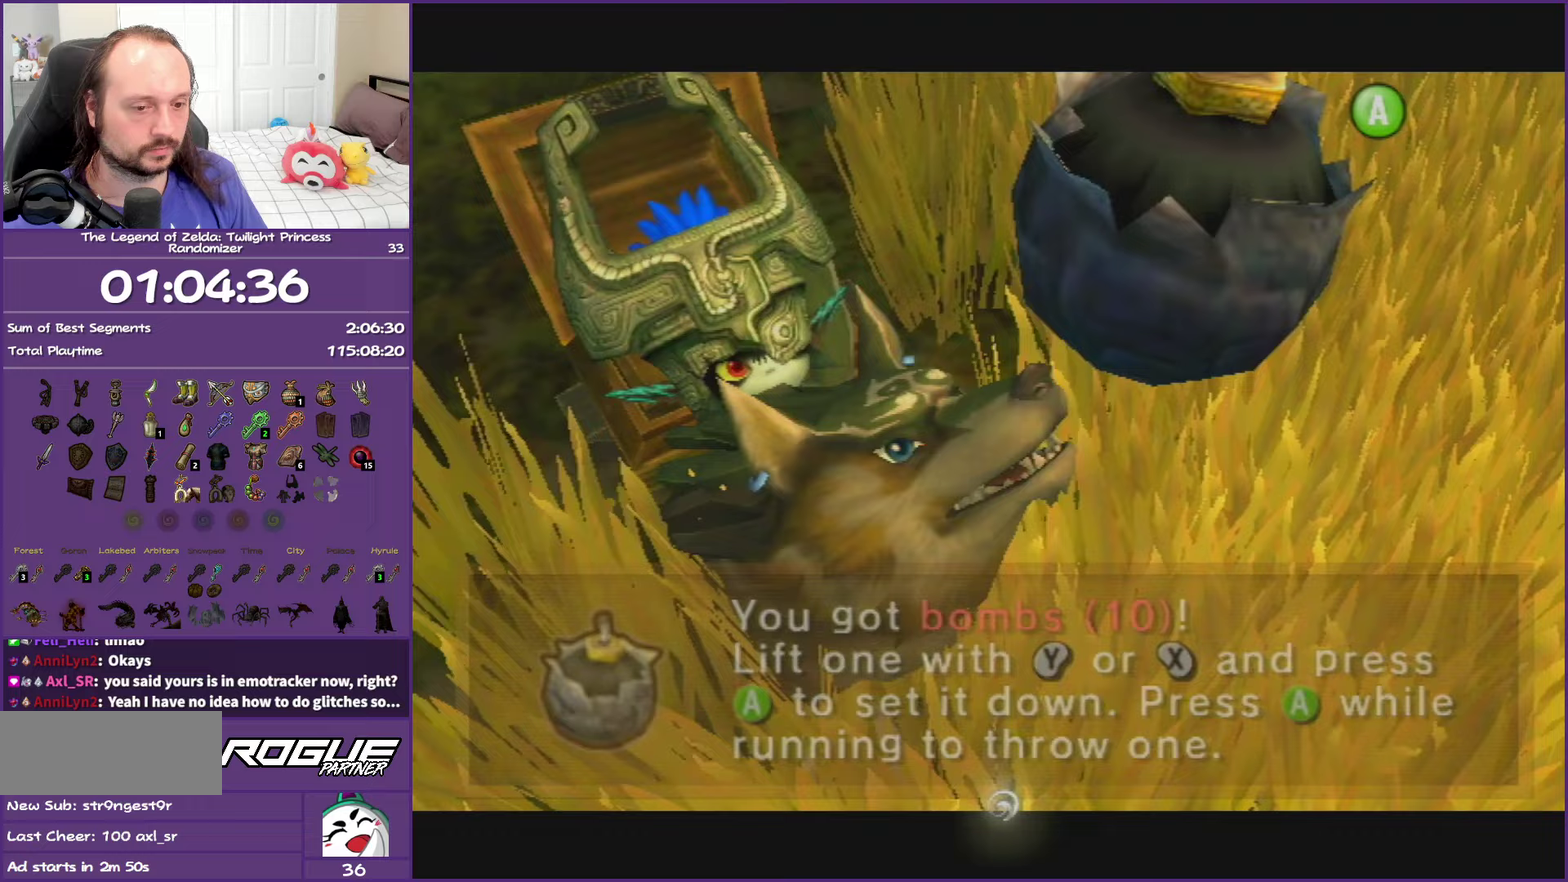
{"buttons": [], "left_stick": "right", "right_stick": "center", "events": [[350, "A", "down"], [433, "A", "up"]]}
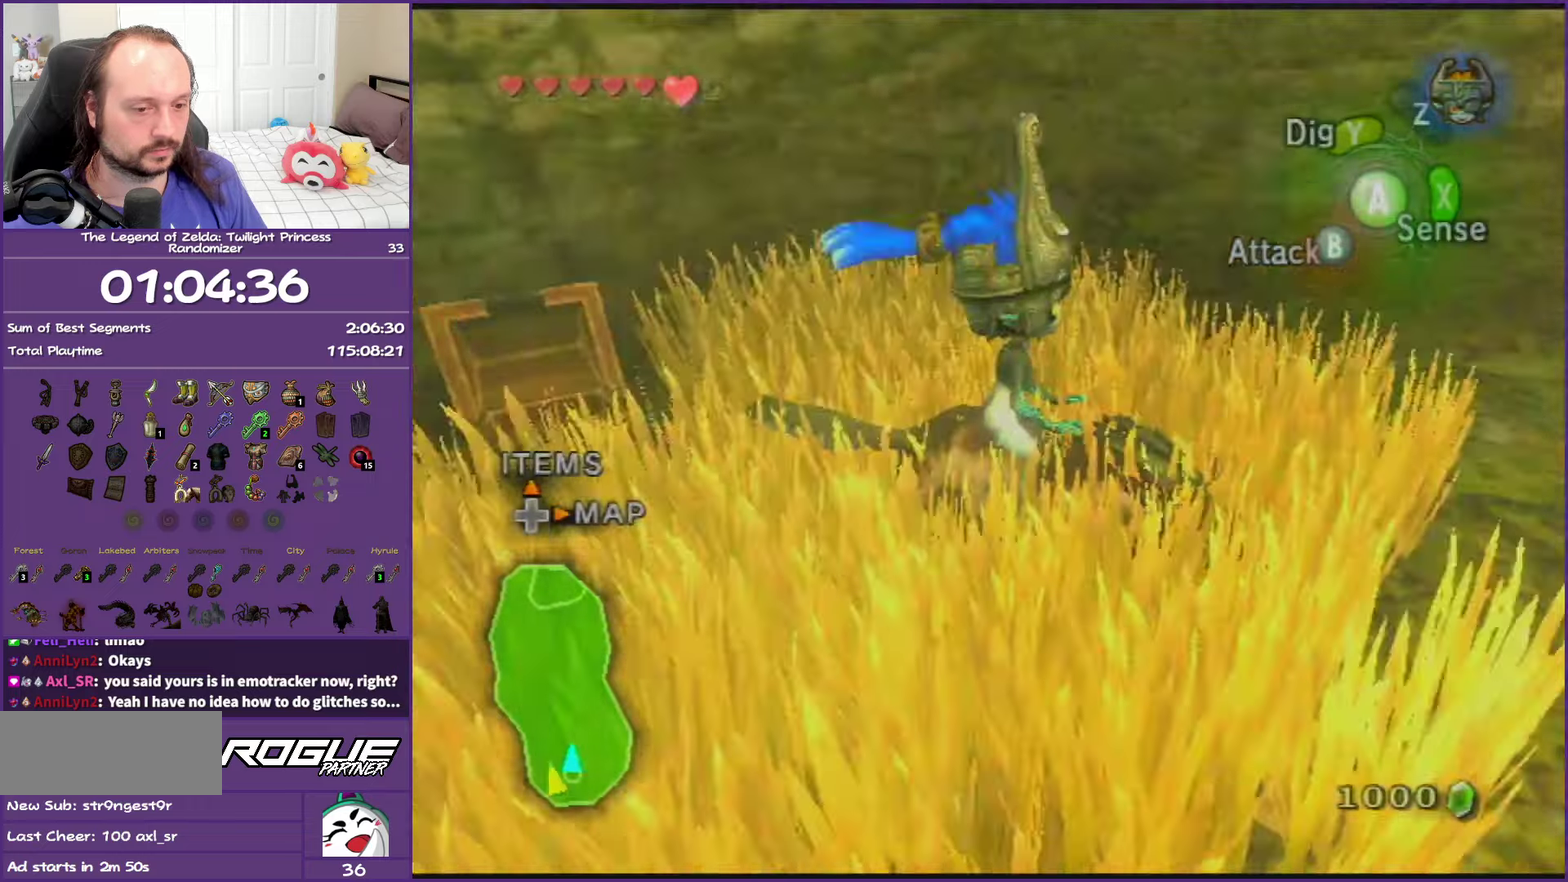
{"buttons": [], "left_stick": "up", "right_stick": "center", "events": [[17, "A", "down"], [100, "A", "up"], [150, "left_stick", "up-right"], [300, "right_stick", "left"], [467, "right_stick", "center"], [483, "left_stick", "up"]]}
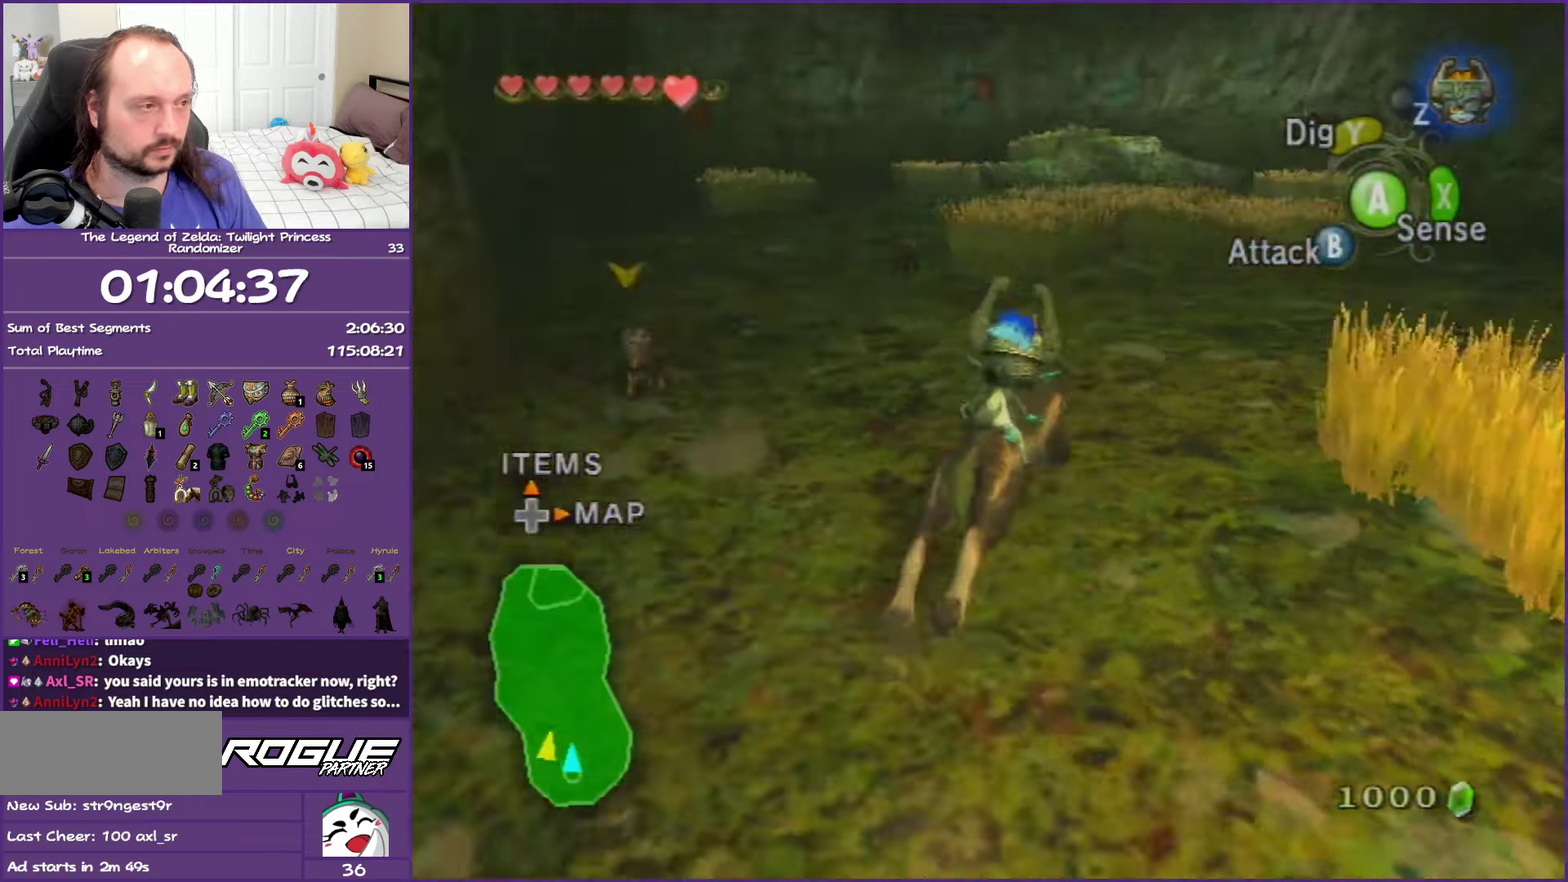
{"buttons": ["A"], "left_stick": "up-left", "right_stick": "center", "events": [[250, "A", "down"], [367, "A", "up"], [383, "left_stick", "up-left"], [433, "A", "down"]]}
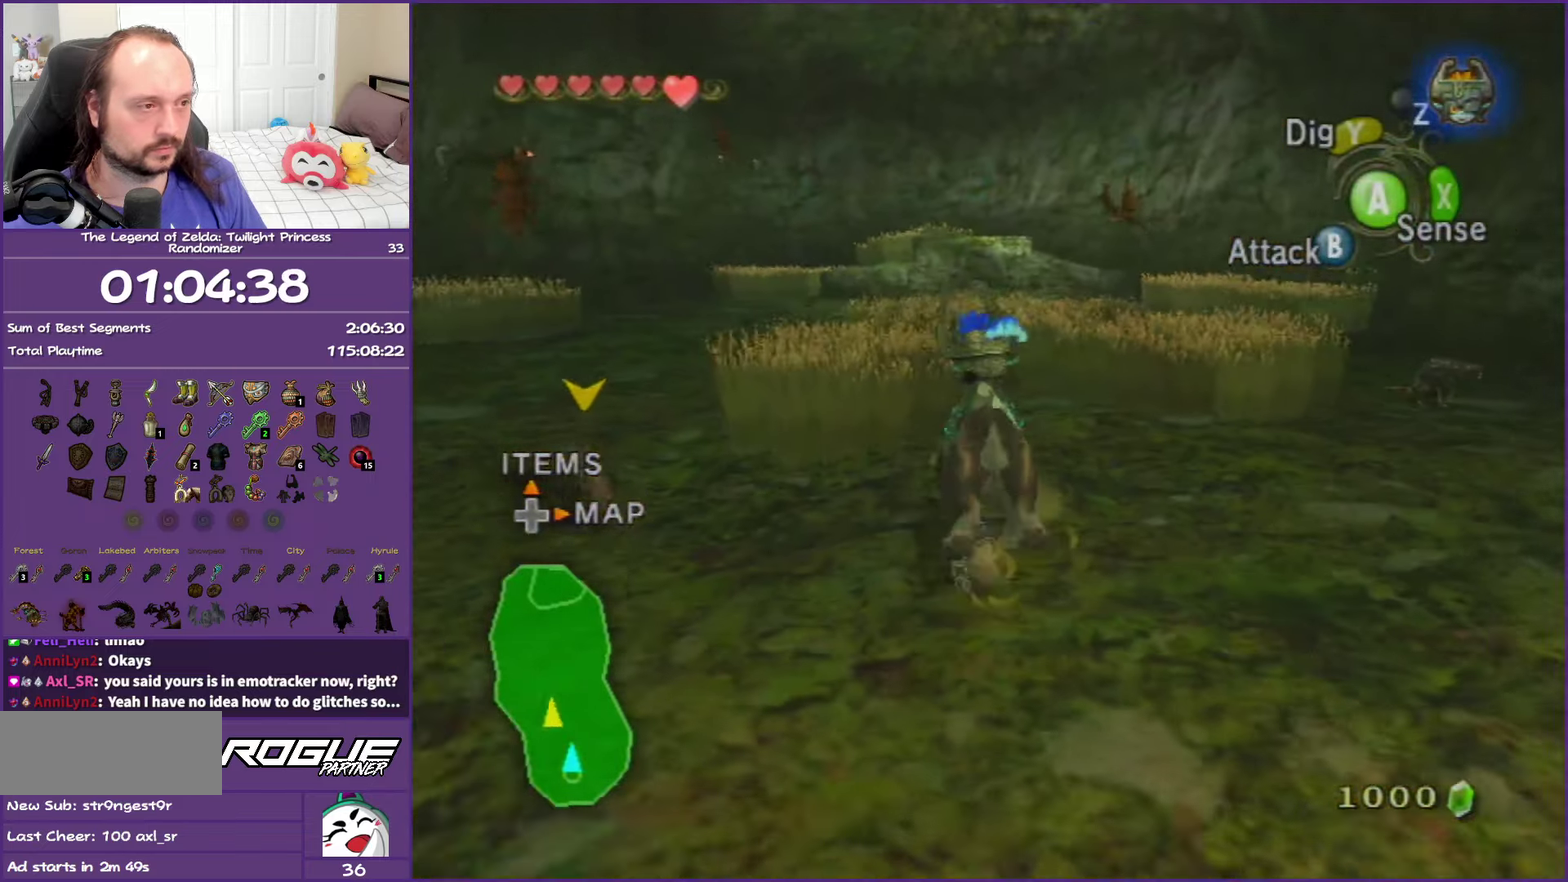
{"buttons": ["A"], "left_stick": "up-left", "right_stick": "center", "events": [[100, "A", "up"], [300, "left_stick", "up"], [417, "A", "down"], [500, "left_stick", "up-left"]]}
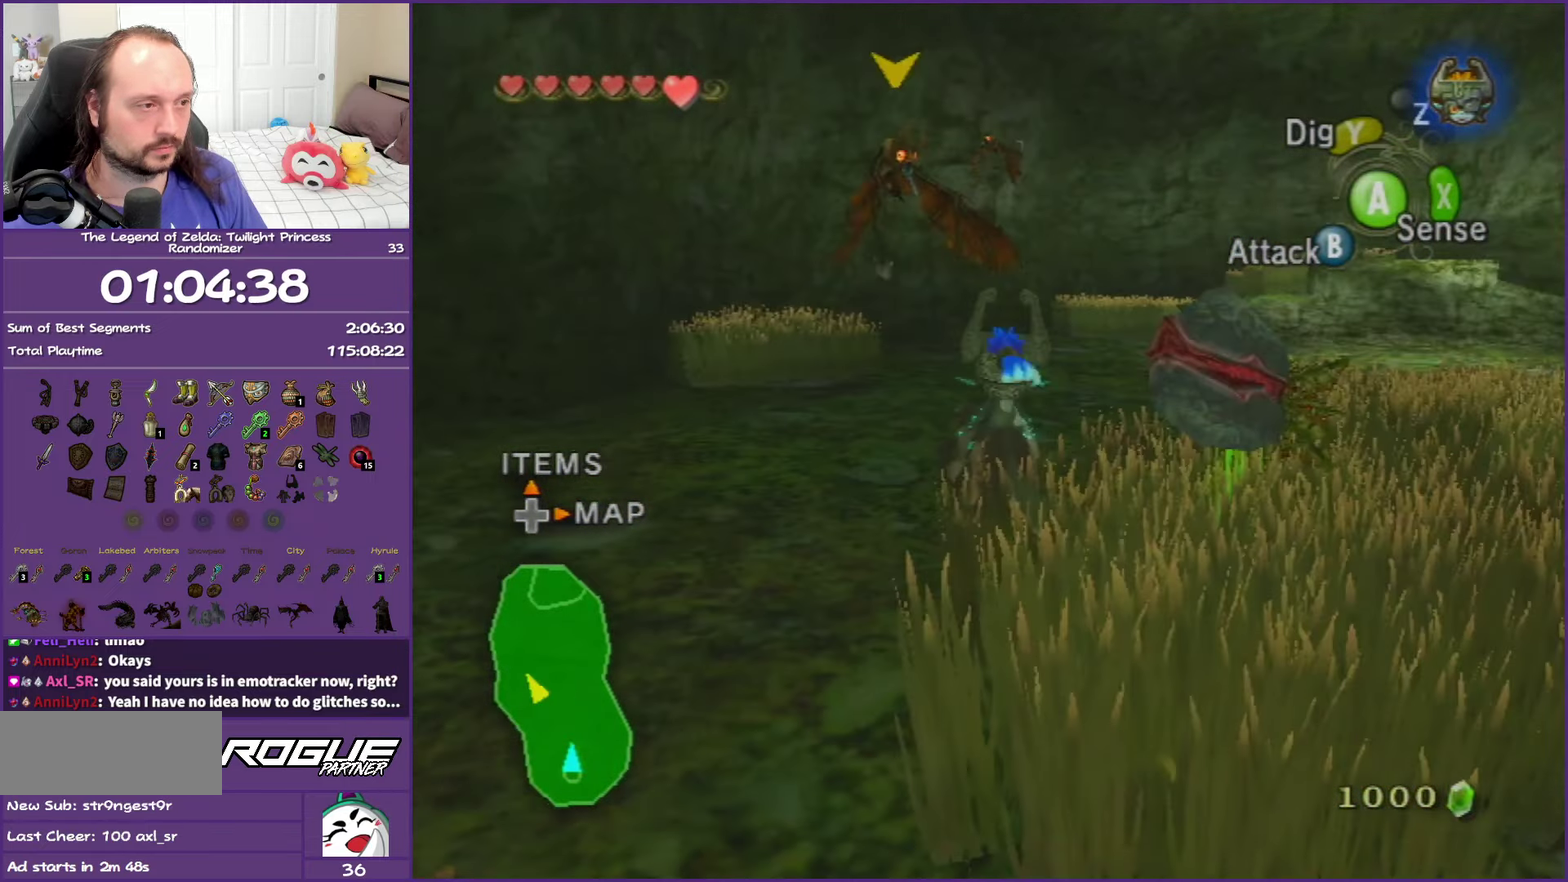
{"buttons": [], "left_stick": "up", "right_stick": "center", "events": [[67, "A", "up"], [133, "A", "down"], [267, "A", "up"], [333, "left_stick", "up"]]}
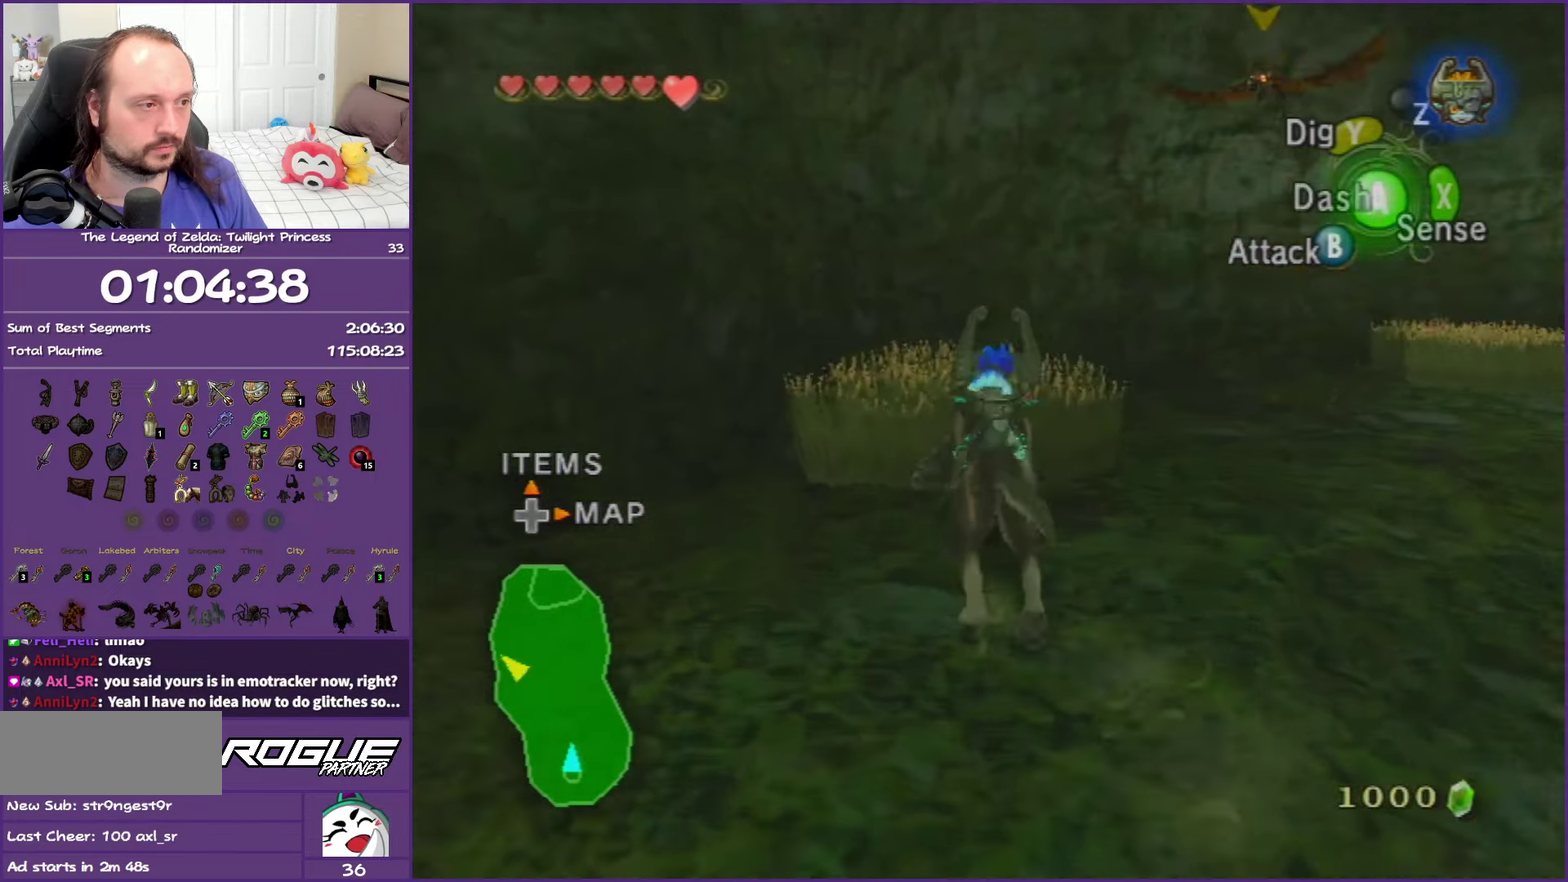
{"buttons": [], "left_stick": "up-right", "right_stick": "center", "events": [[33, "left_stick", "up-right"]]}
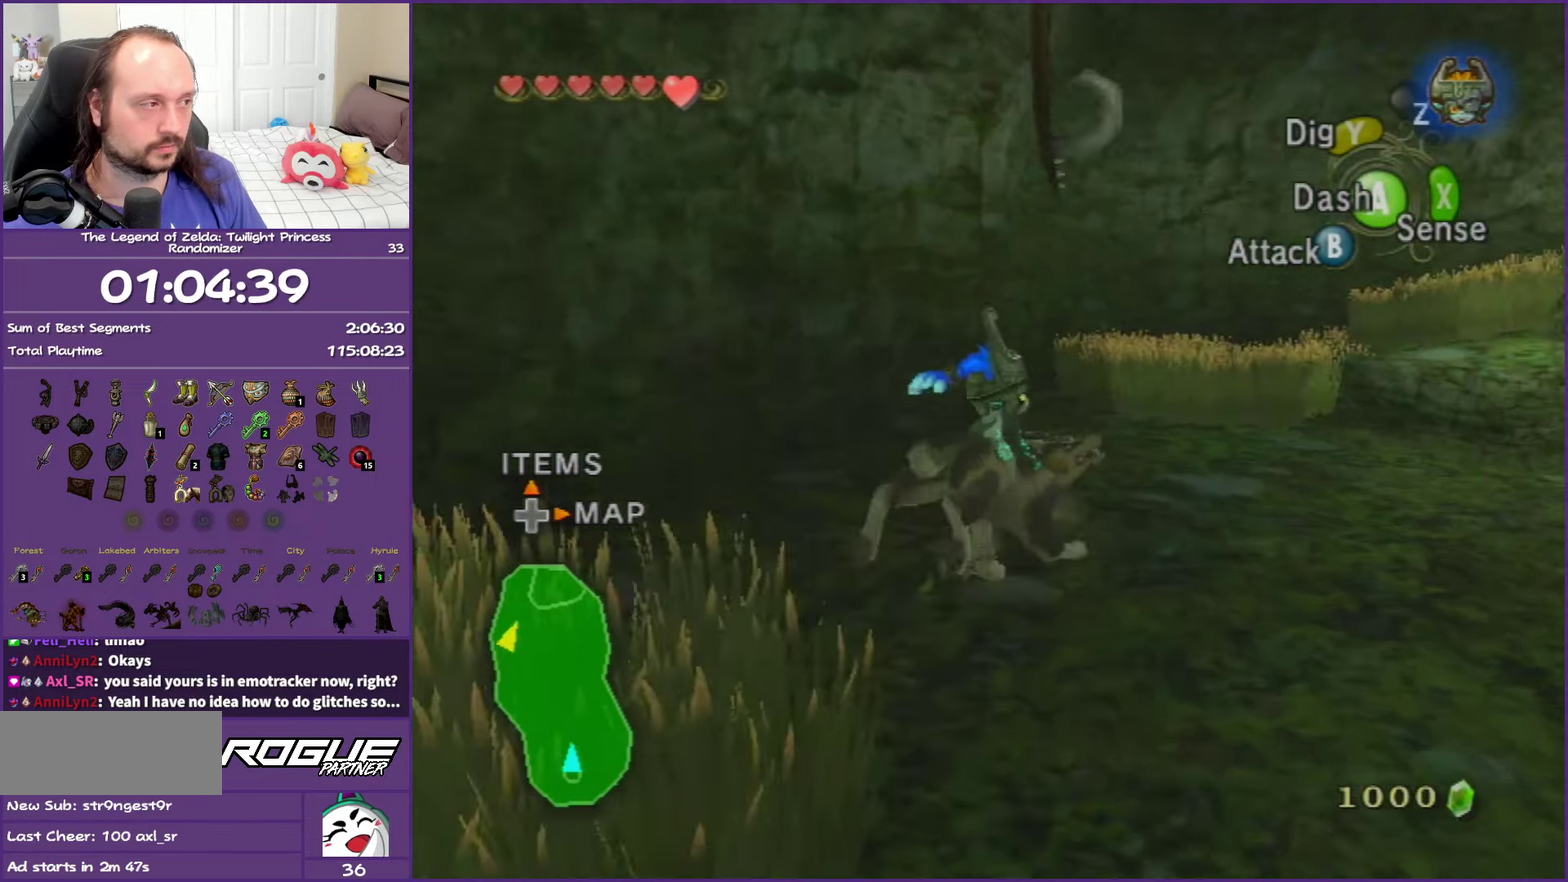
{"buttons": [], "left_stick": "up-left", "right_stick": "center", "events": [[83, "left_stick", "up"], [467, "left_stick", "up-left"]]}